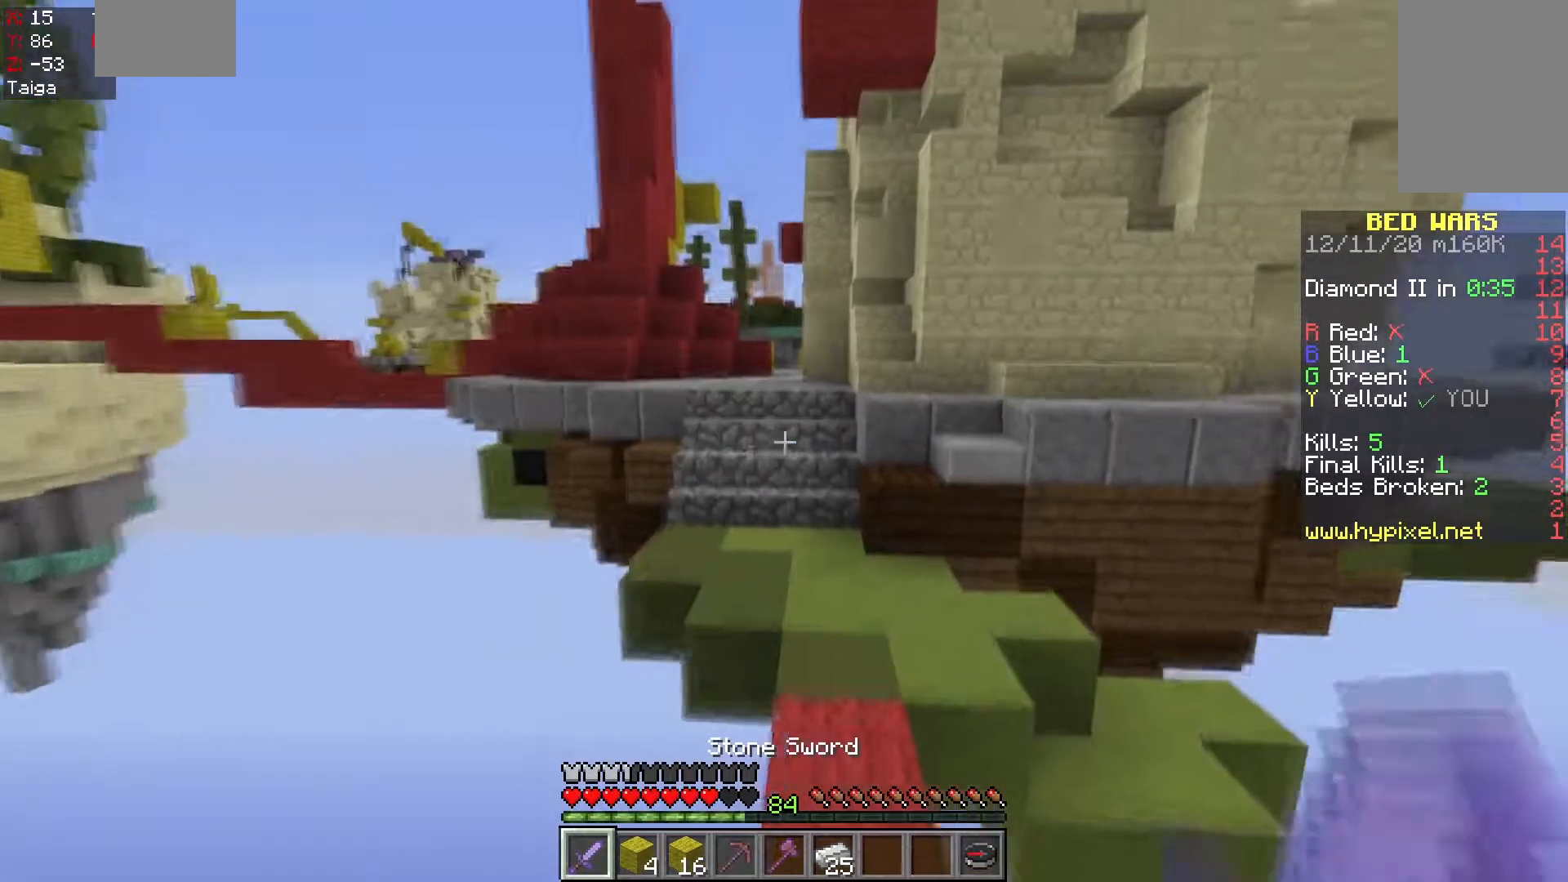
Gameplay with keyboard and mouse; each line is a JSON object with the keys and mouse buttons held at the frame after it. "events" lists presses ("down") and releases ("up") of "a", "d", "s", "space", "w", "mouse_left" and "mouse_right" between this image and that frame as [ms after this image, input, new state], when the widget could be followed in between. "mouse_left", "mouse_right" = the "left", "right" buttons of the "mouse" list. No other keys are recorded. Fast repeated clicks can show as one long hold. Mouse movement is not recorded.
{"keys": ["w"], "mouse": [], "events": [[17, "space", "down"], [383, "space", "up"]]}
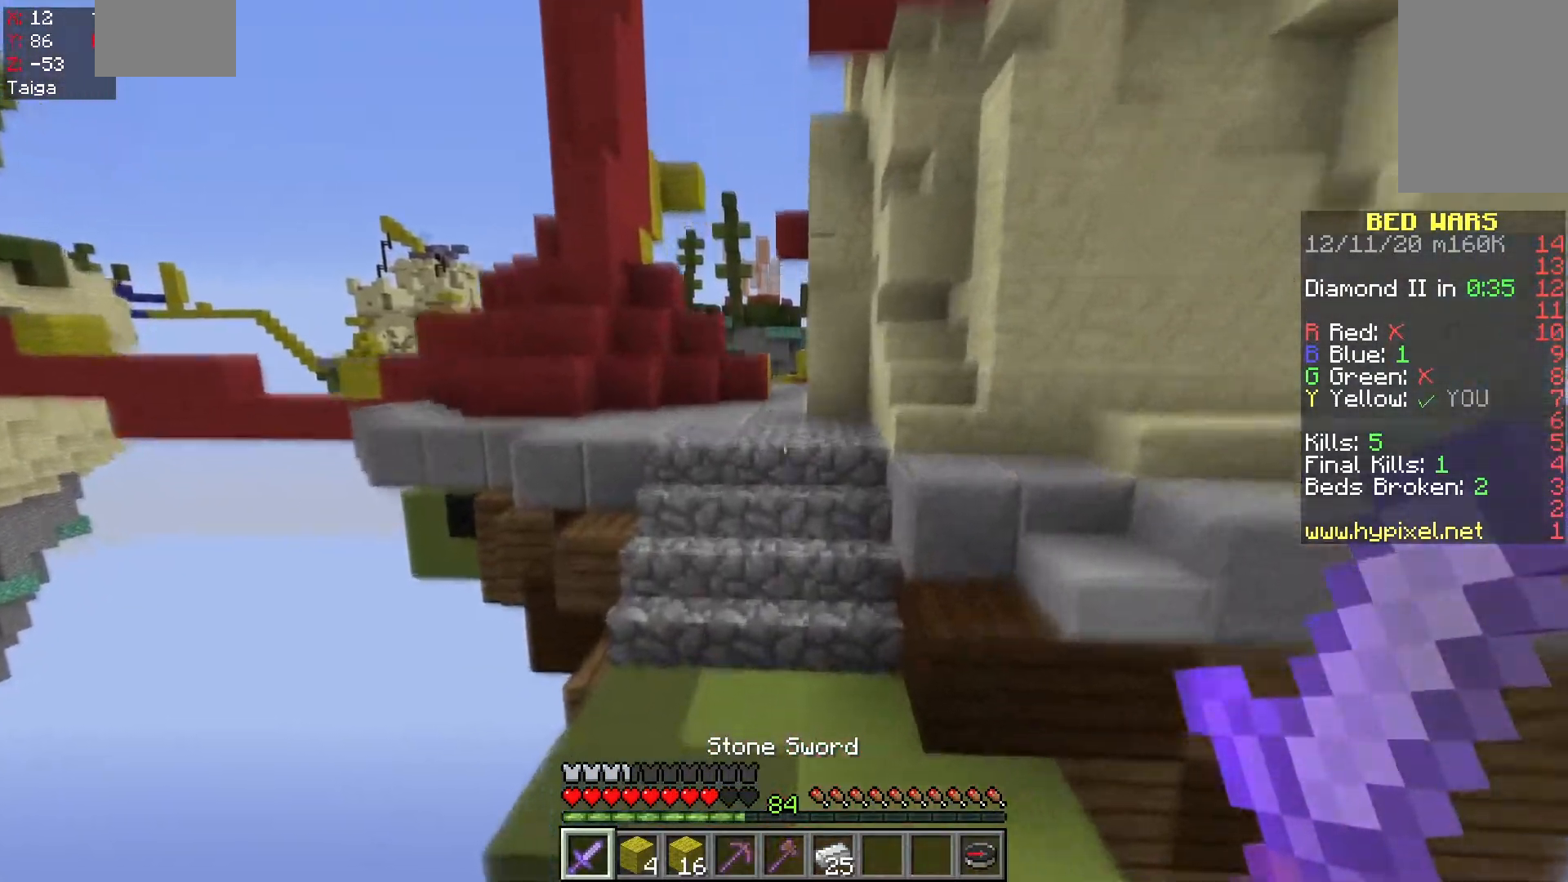
{"keys": ["w"], "mouse": ["left"], "events": [[50, "a", "down"], [50, "space", "down"], [350, "a", "up"], [400, "mouse_left", "down"], [467, "space", "up"]]}
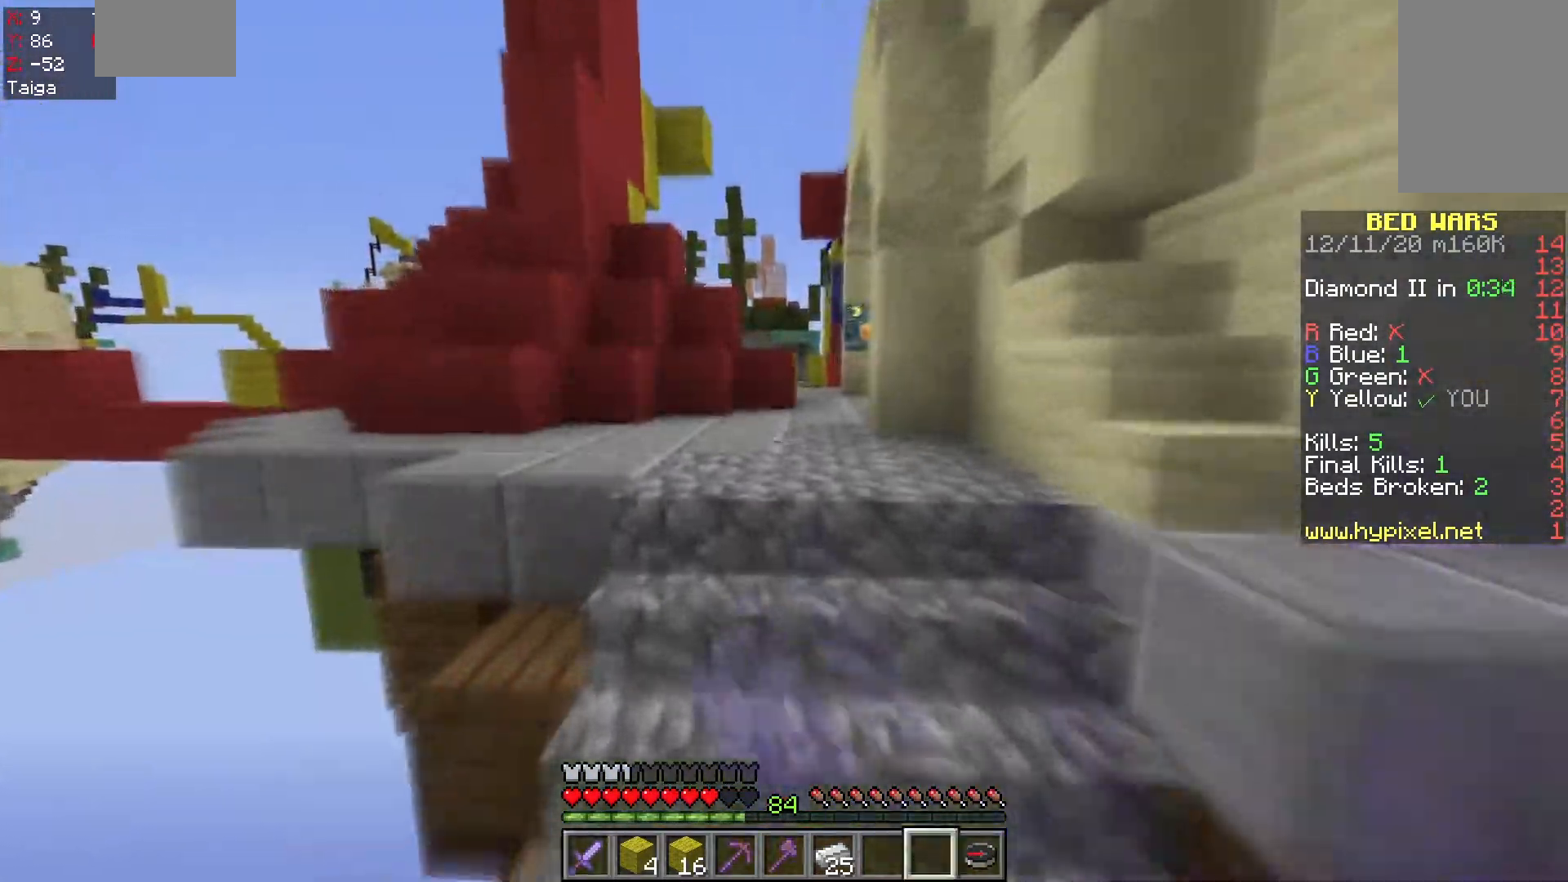
{"keys": ["w"], "mouse": [], "events": [[67, "mouse_left", "up"]]}
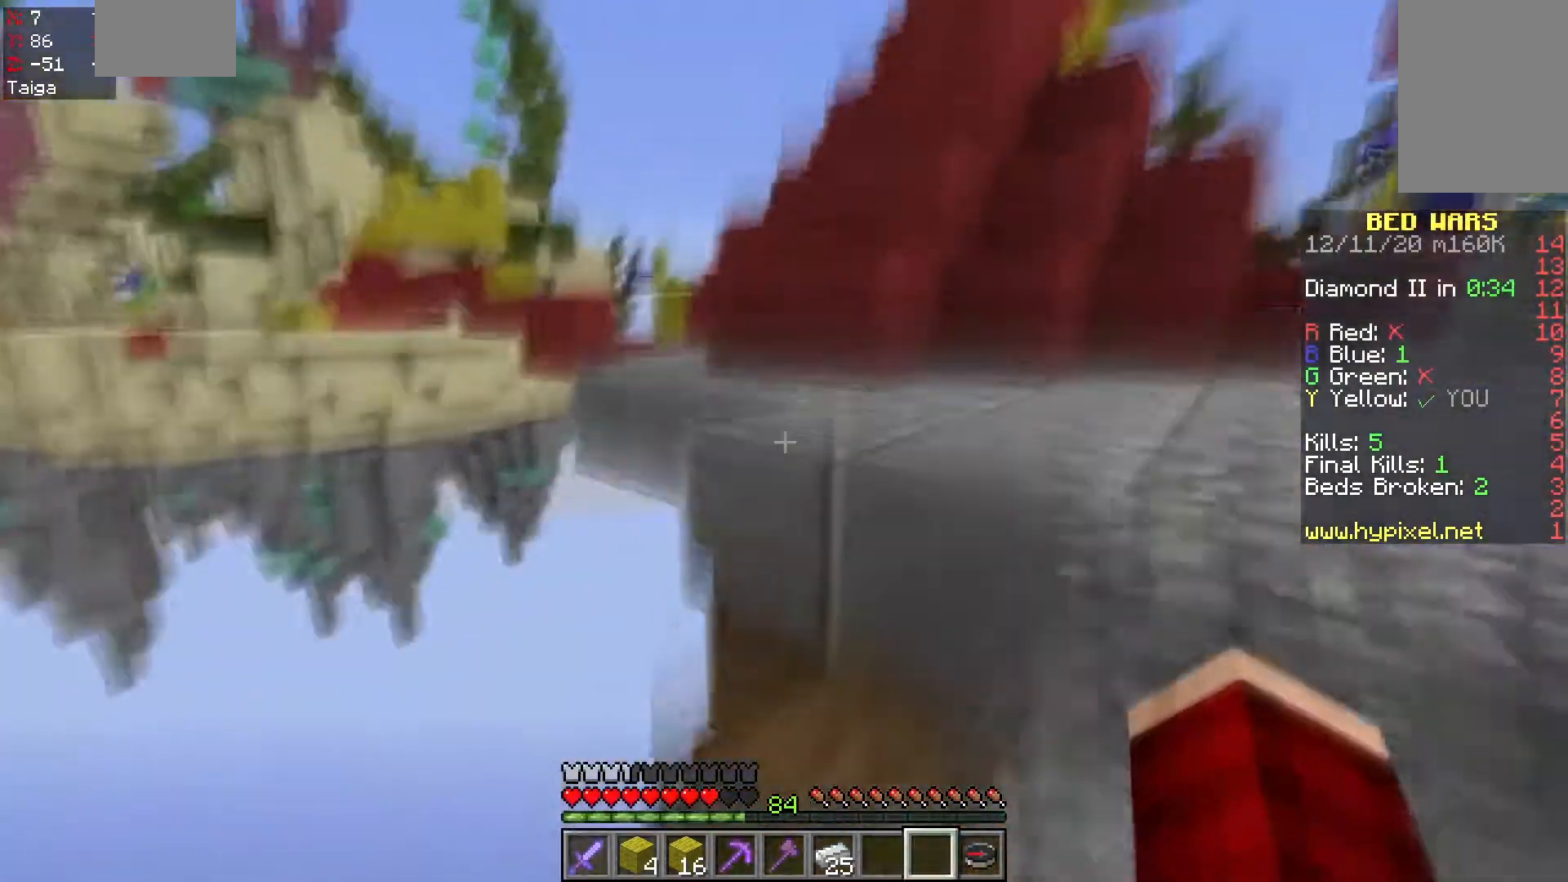
{"keys": ["a", "w"], "mouse": [], "events": [[83, "space", "down"], [250, "d", "down"], [367, "a", "down"], [383, "space", "up"], [400, "d", "up"]]}
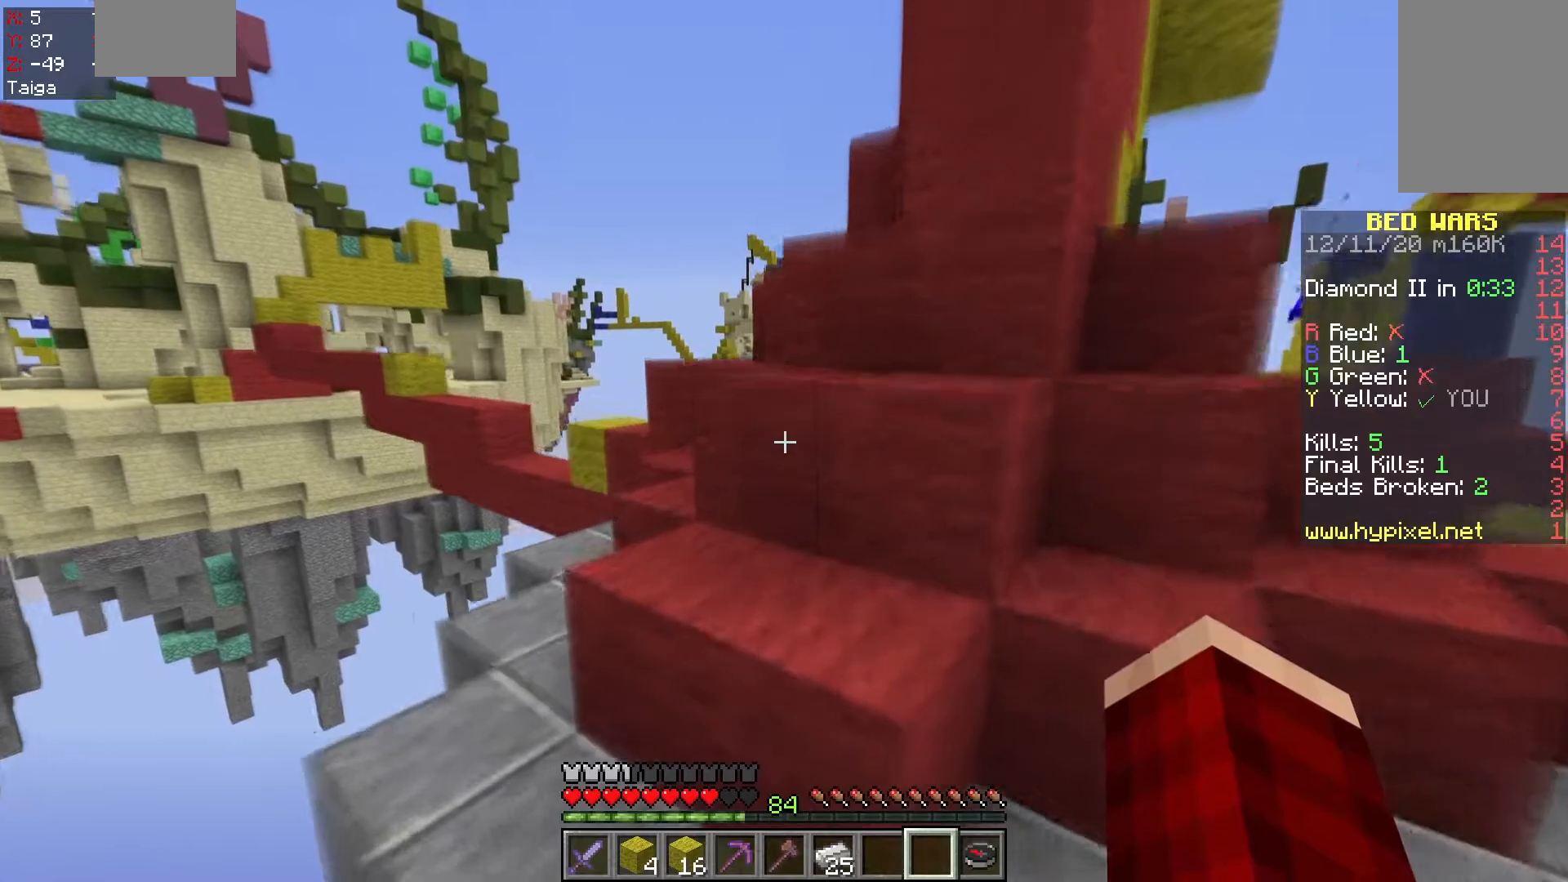
{"keys": ["a", "w"], "mouse": [], "events": [[33, "space", "down"], [317, "a", "up"], [317, "space", "up"], [383, "a", "down"]]}
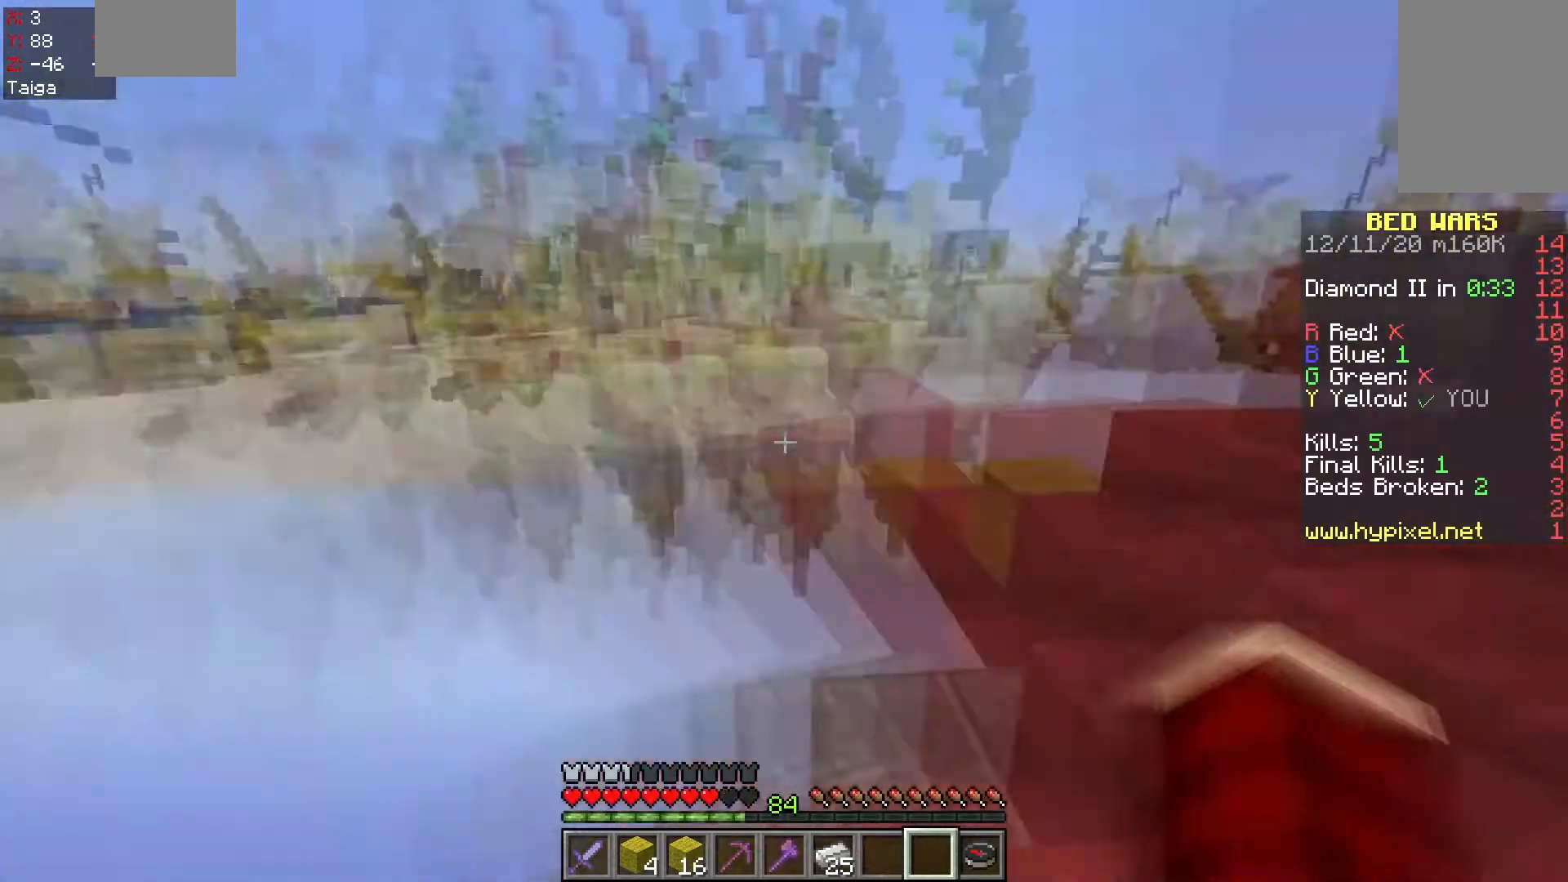
{"keys": ["a", "w"], "mouse": [], "events": [[250, "a", "up"], [500, "a", "down"]]}
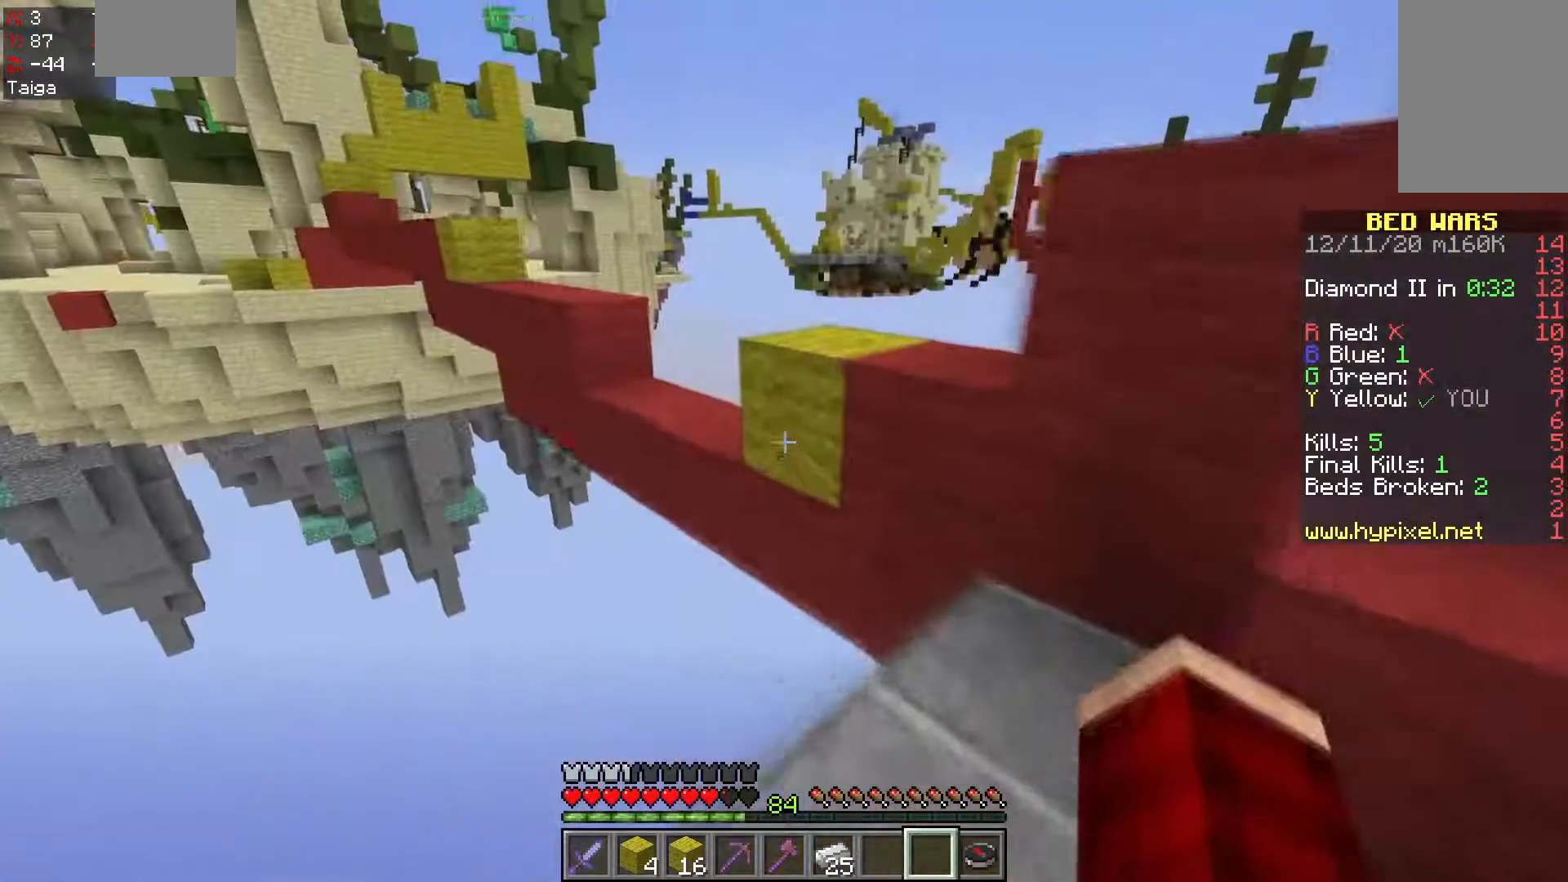
{"keys": ["w"], "mouse": [], "events": [[133, "a", "up"], [217, "space", "down"], [333, "space", "up"]]}
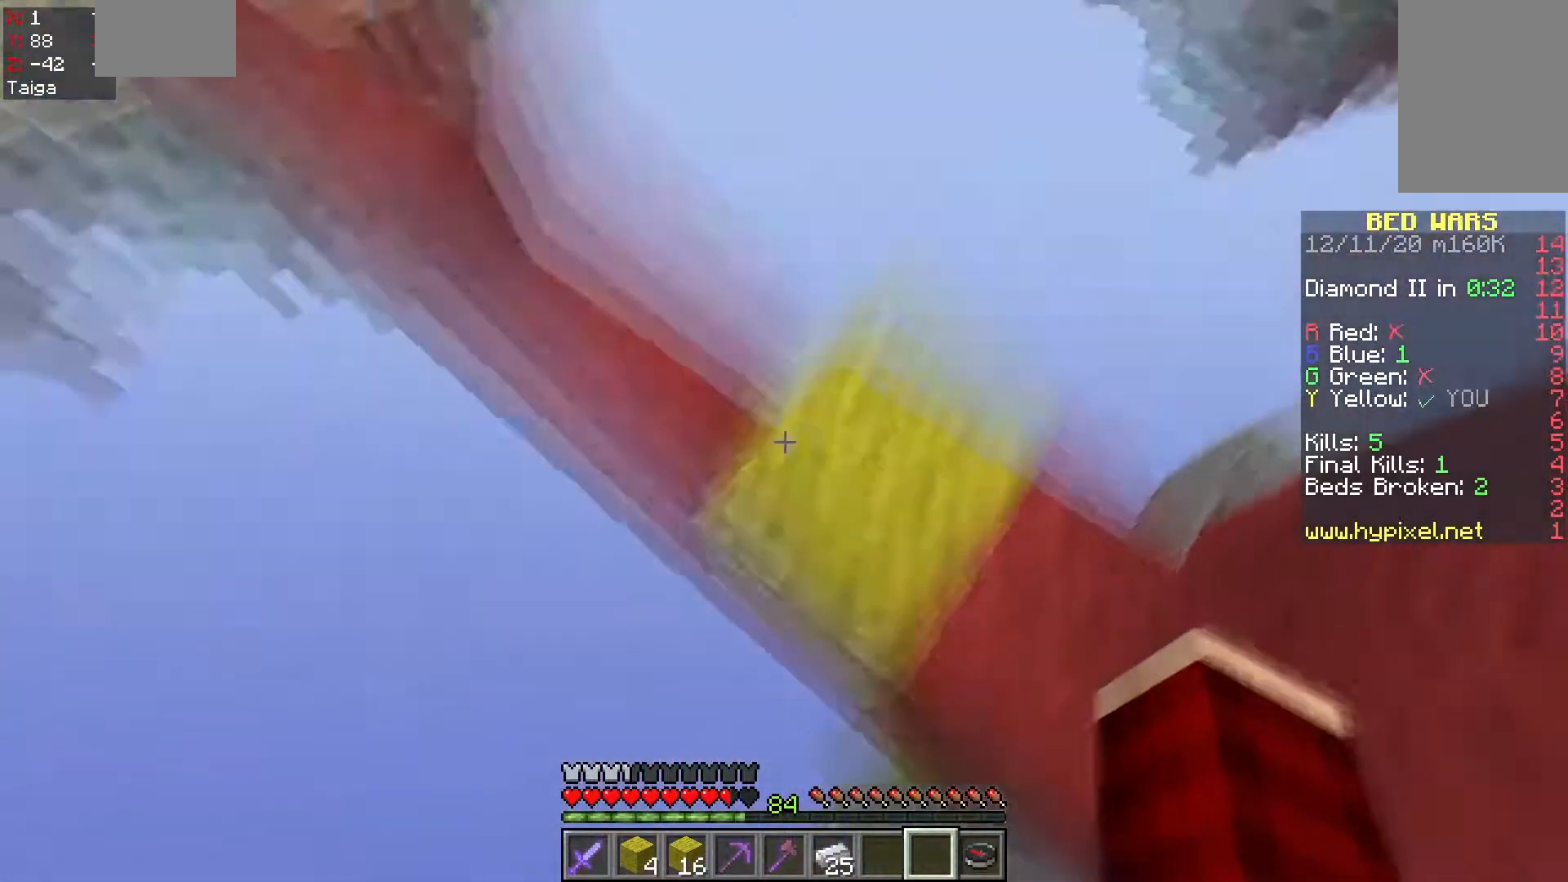
{"keys": ["w"], "mouse": [], "events": [[50, "a", "down"], [400, "a", "up"]]}
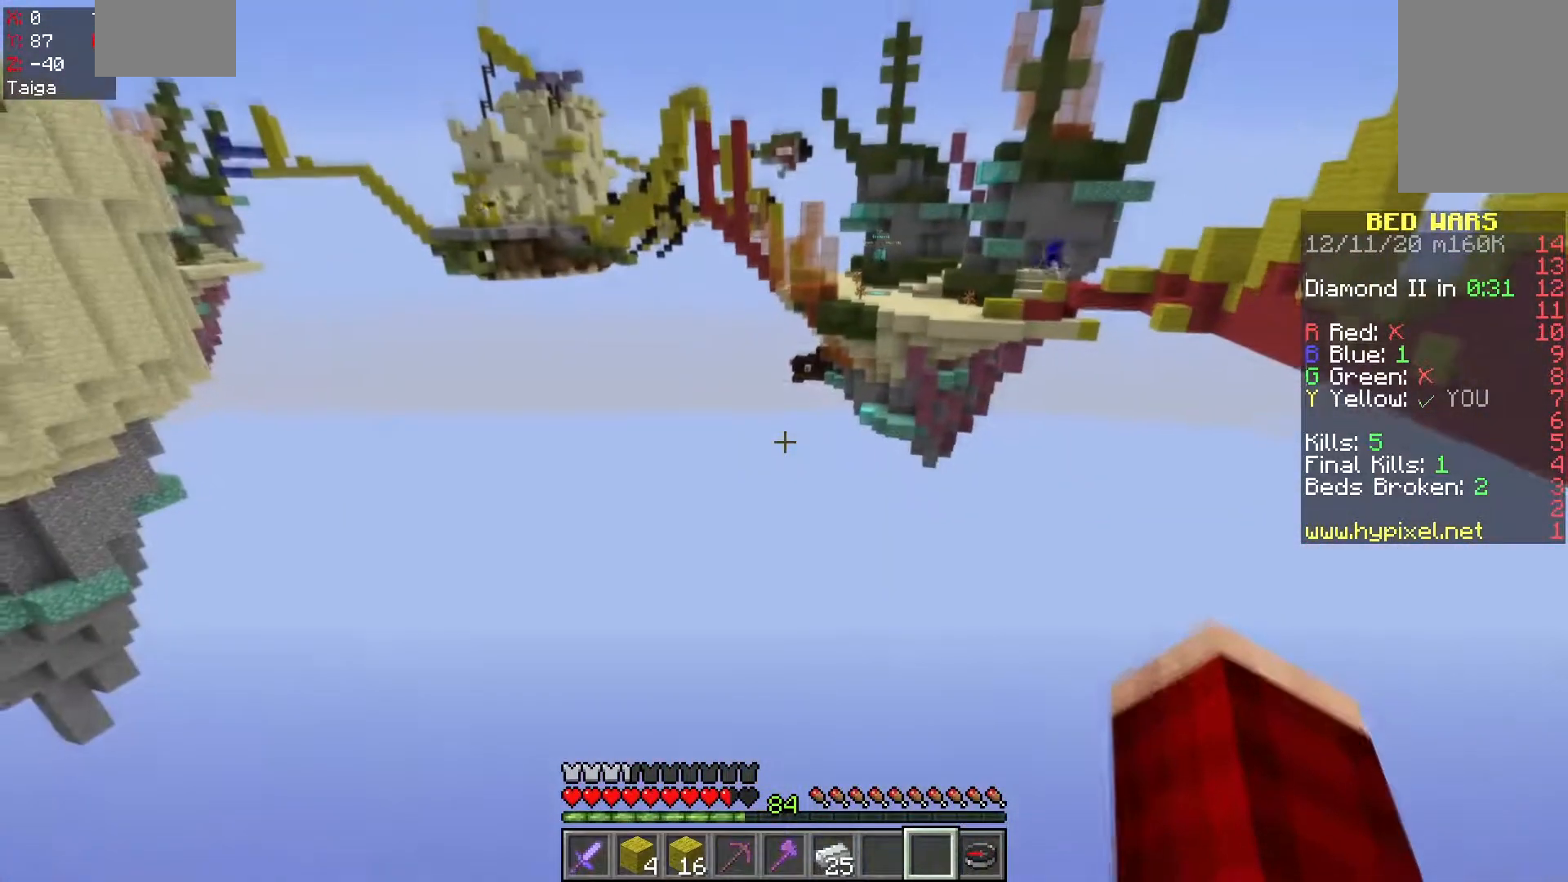
{"keys": ["a", "w"], "mouse": [], "events": [[183, "a", "down"]]}
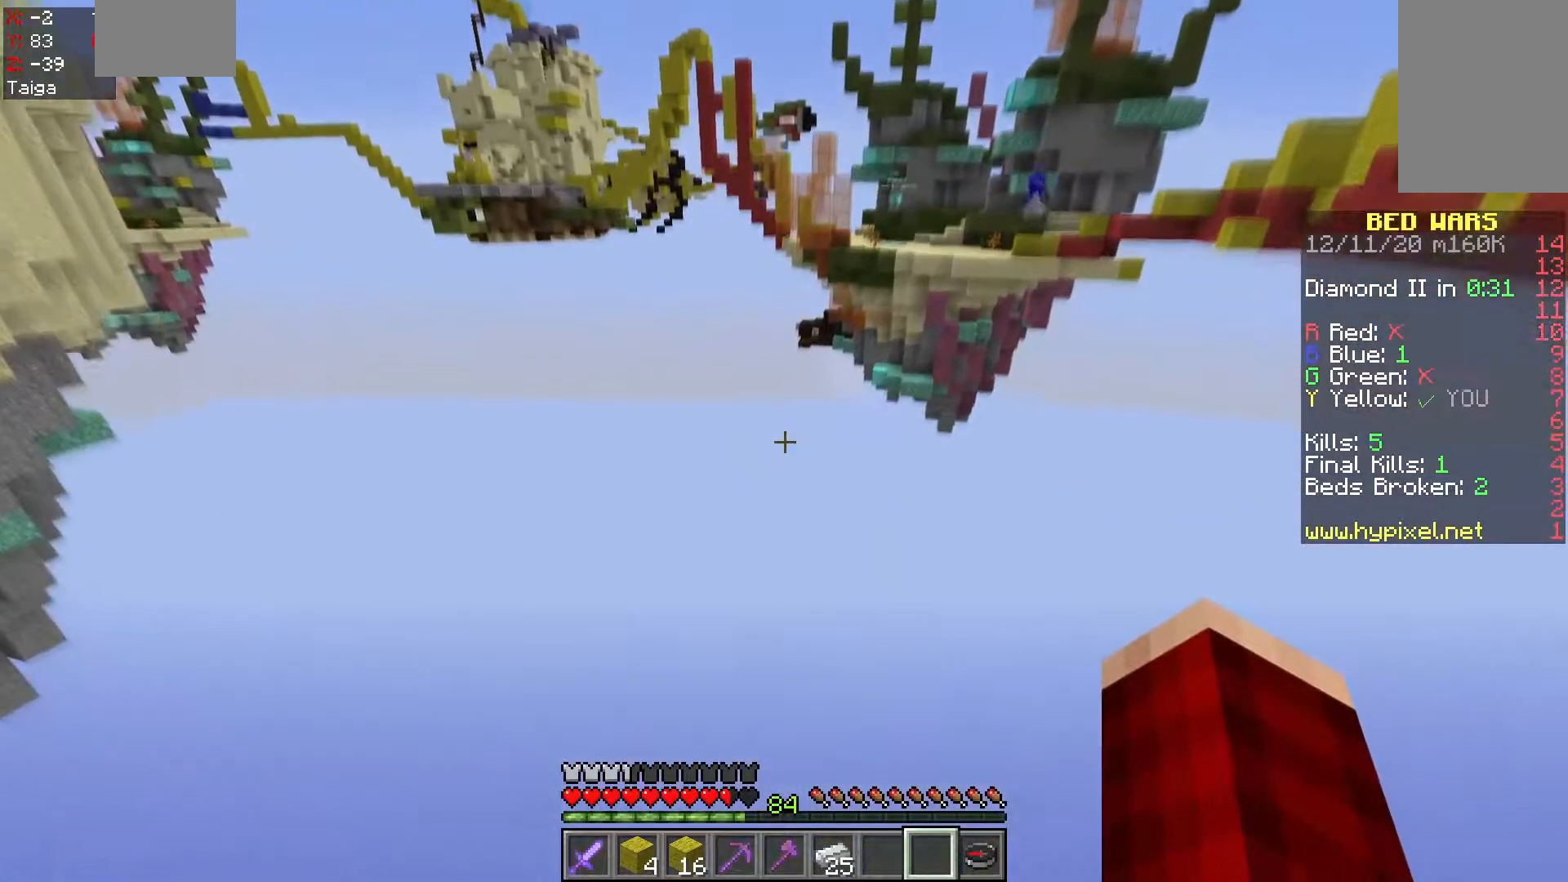
{"keys": ["w"], "mouse": [], "events": [[250, "a", "up"]]}
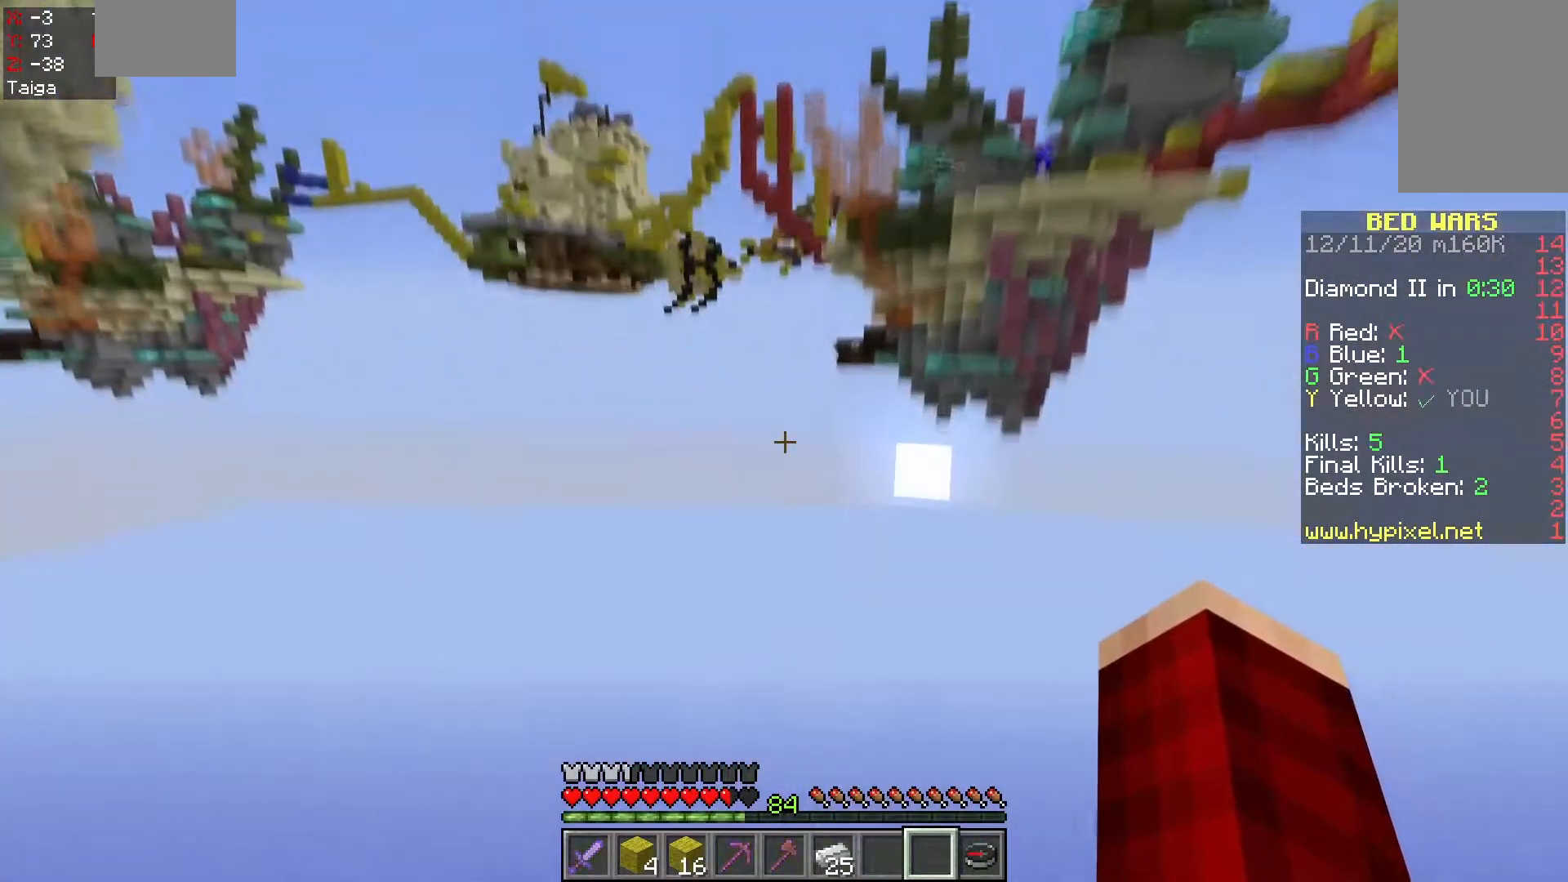
{"keys": [], "mouse": [], "events": [[117, "w", "up"]]}
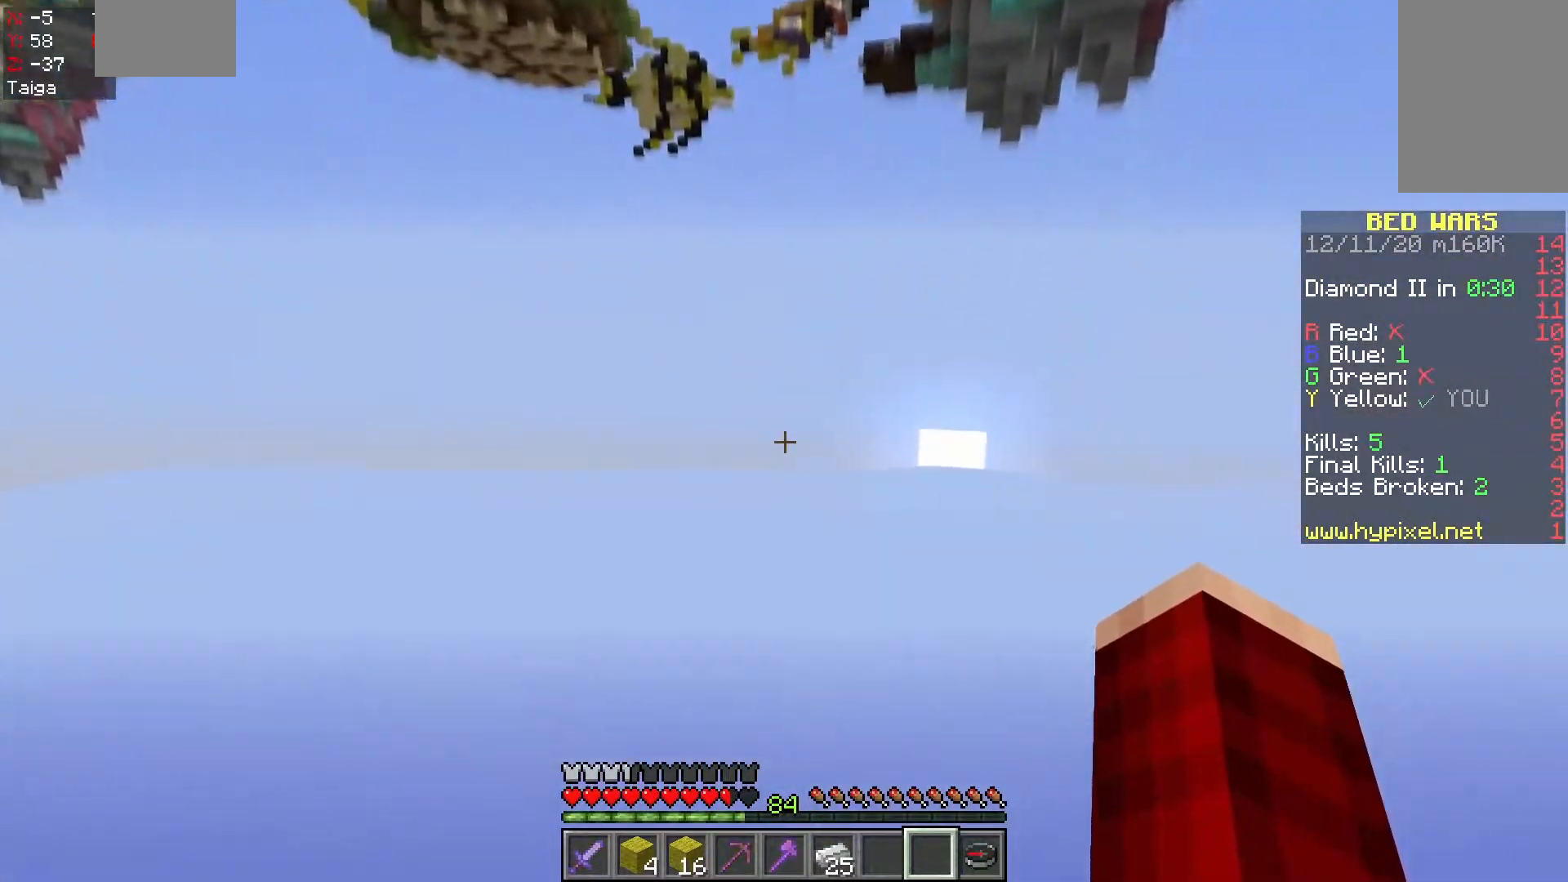
{"keys": [], "mouse": [], "events": []}
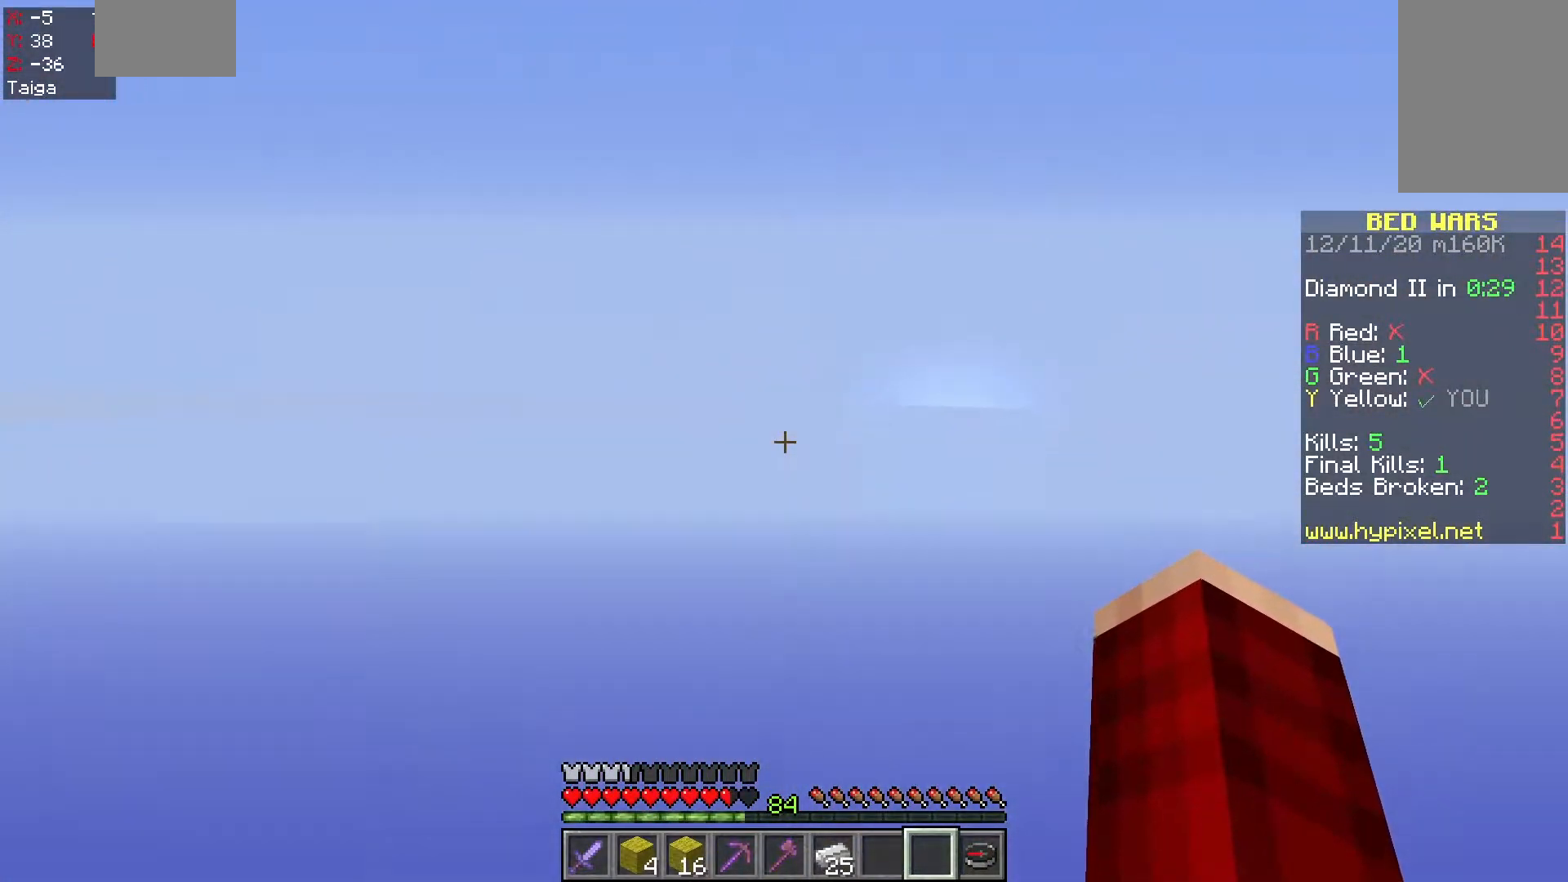
{"keys": [], "mouse": [], "events": []}
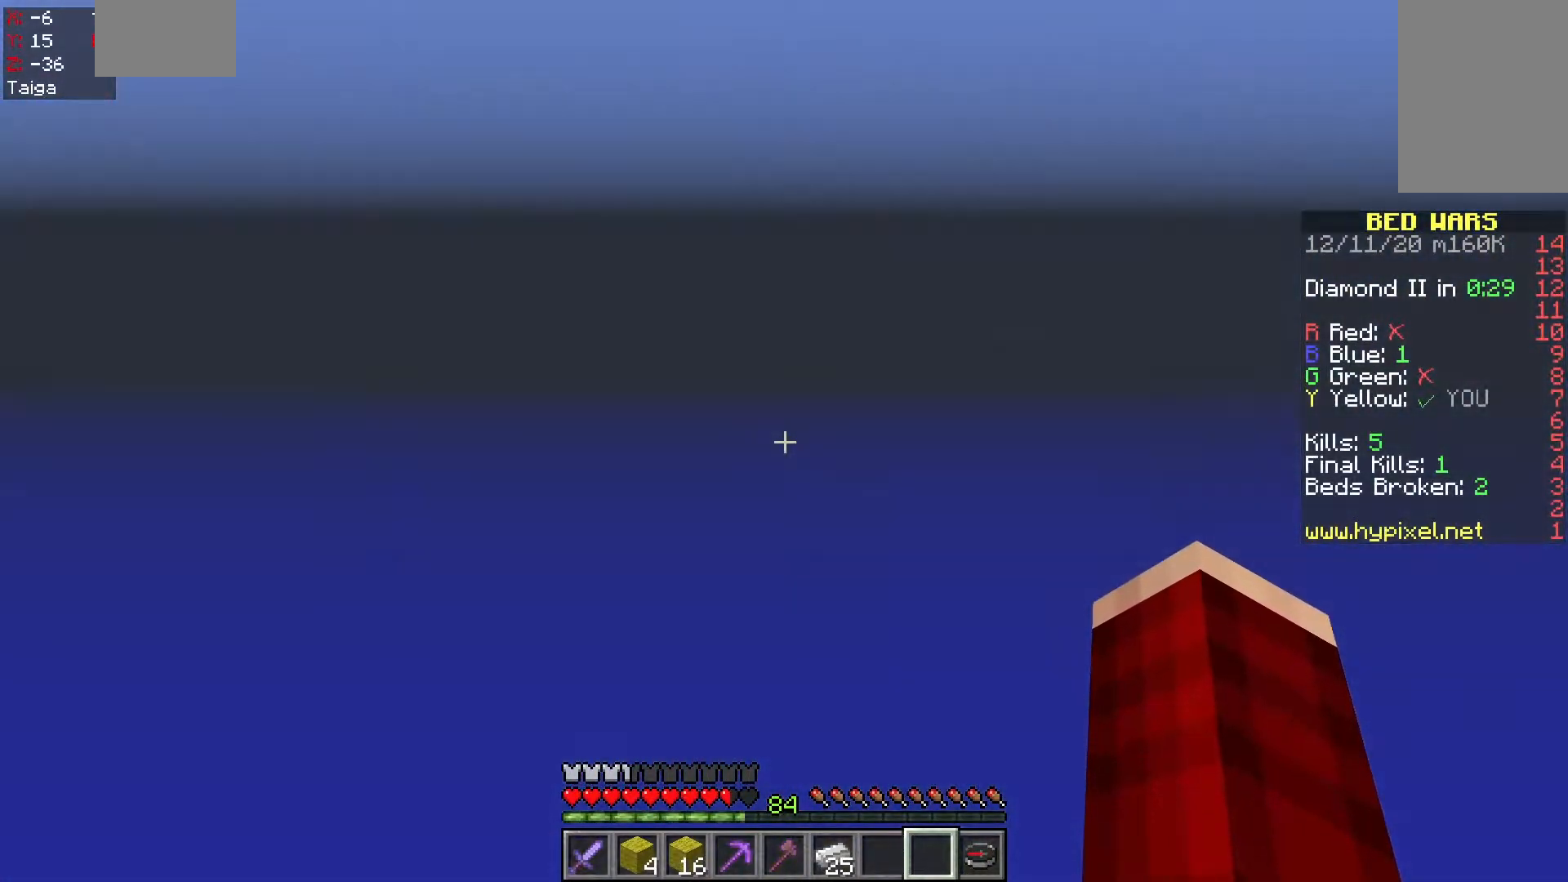
{"keys": [], "mouse": [], "events": []}
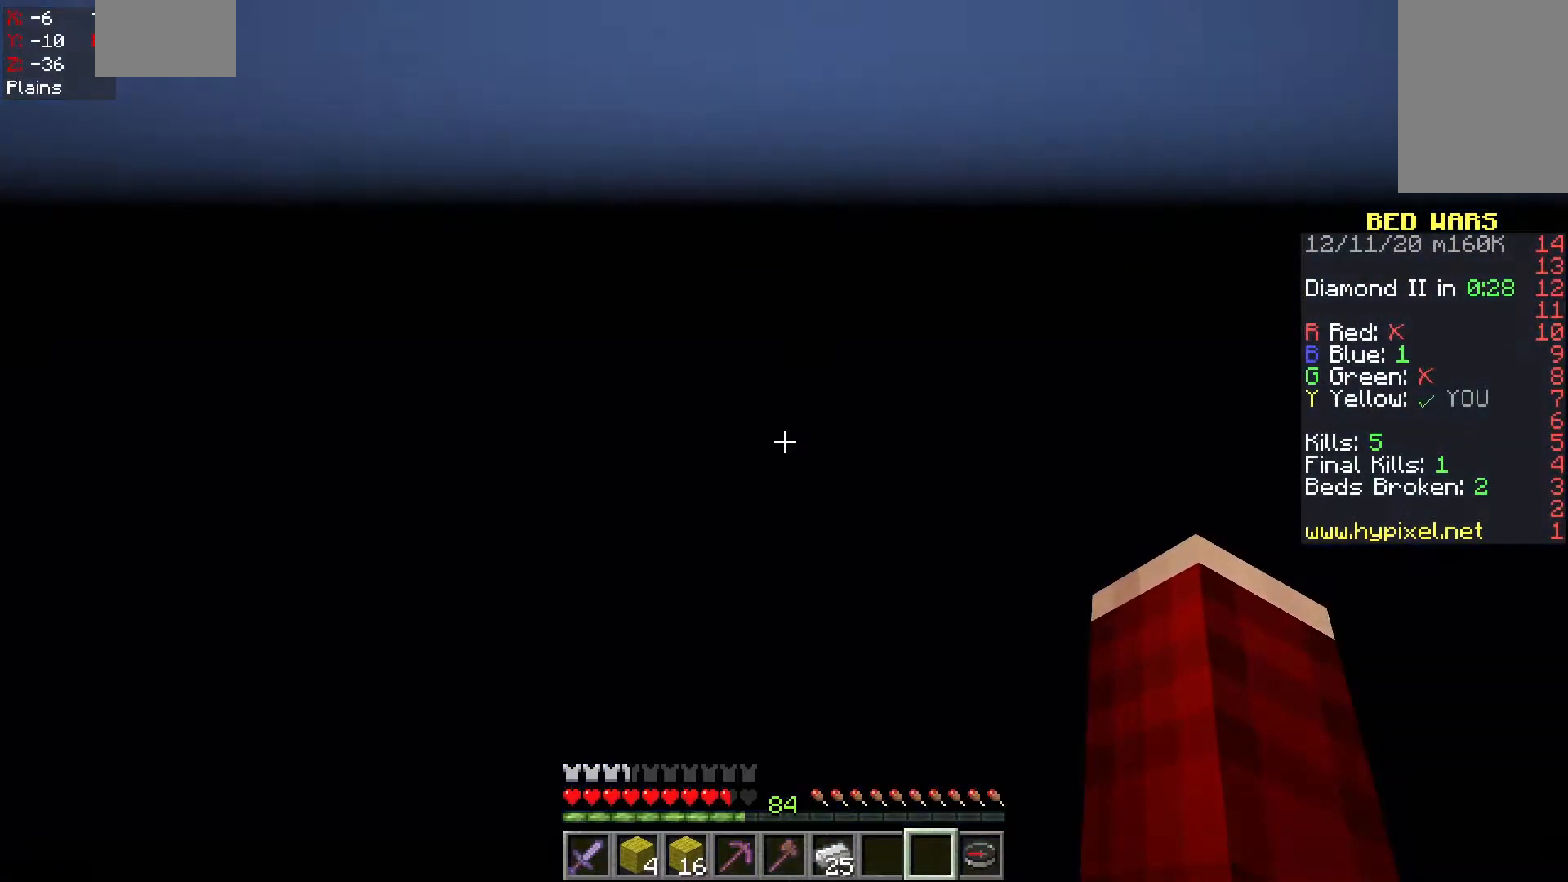
{"keys": [], "mouse": [], "events": []}
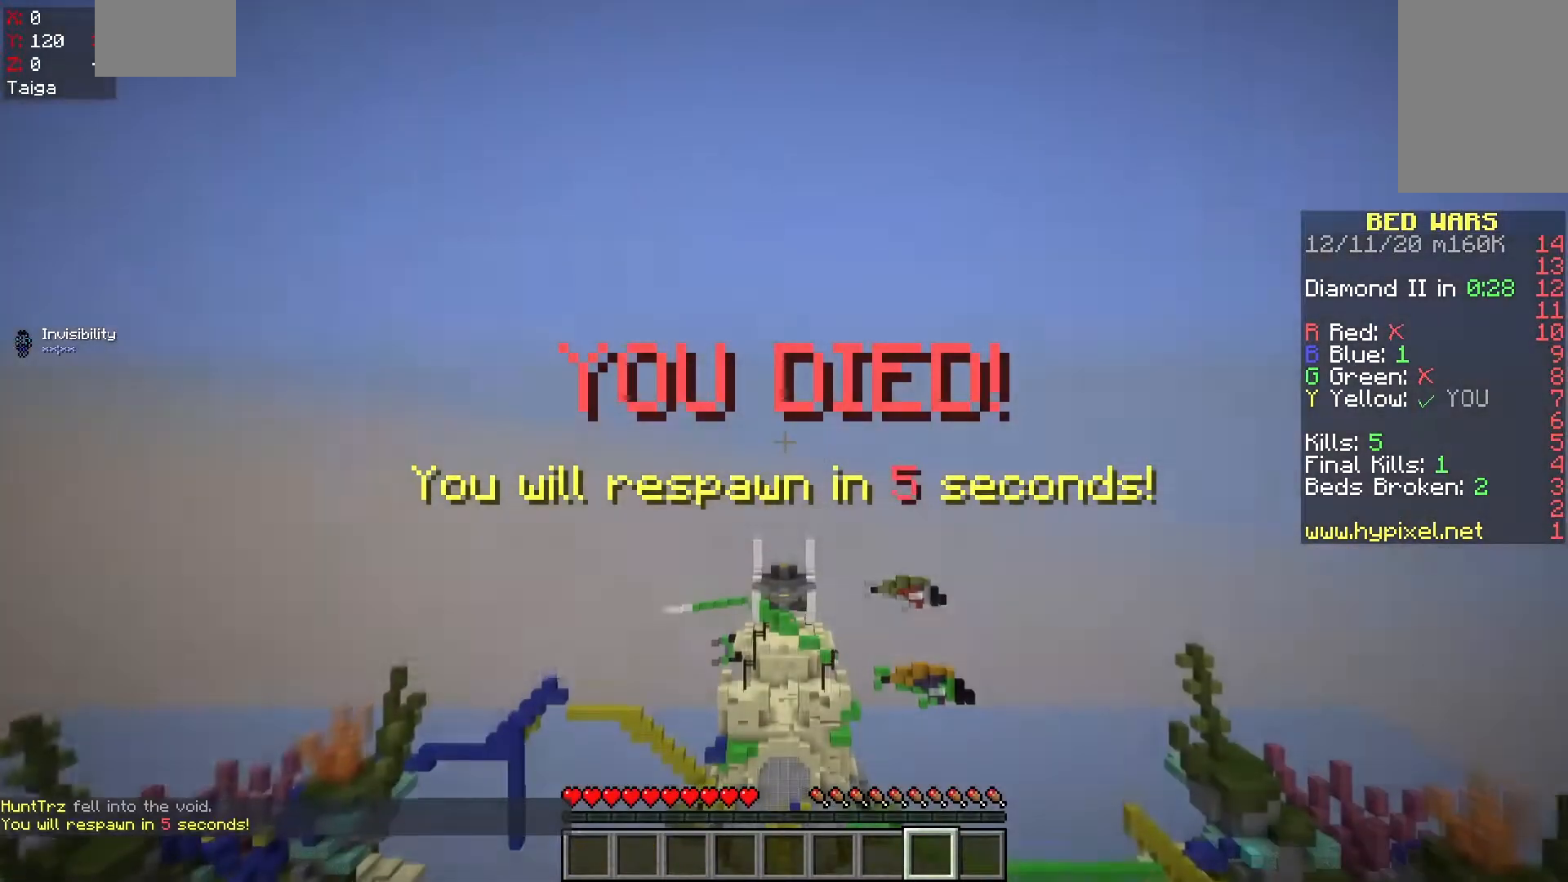
{"keys": [], "mouse": [], "events": []}
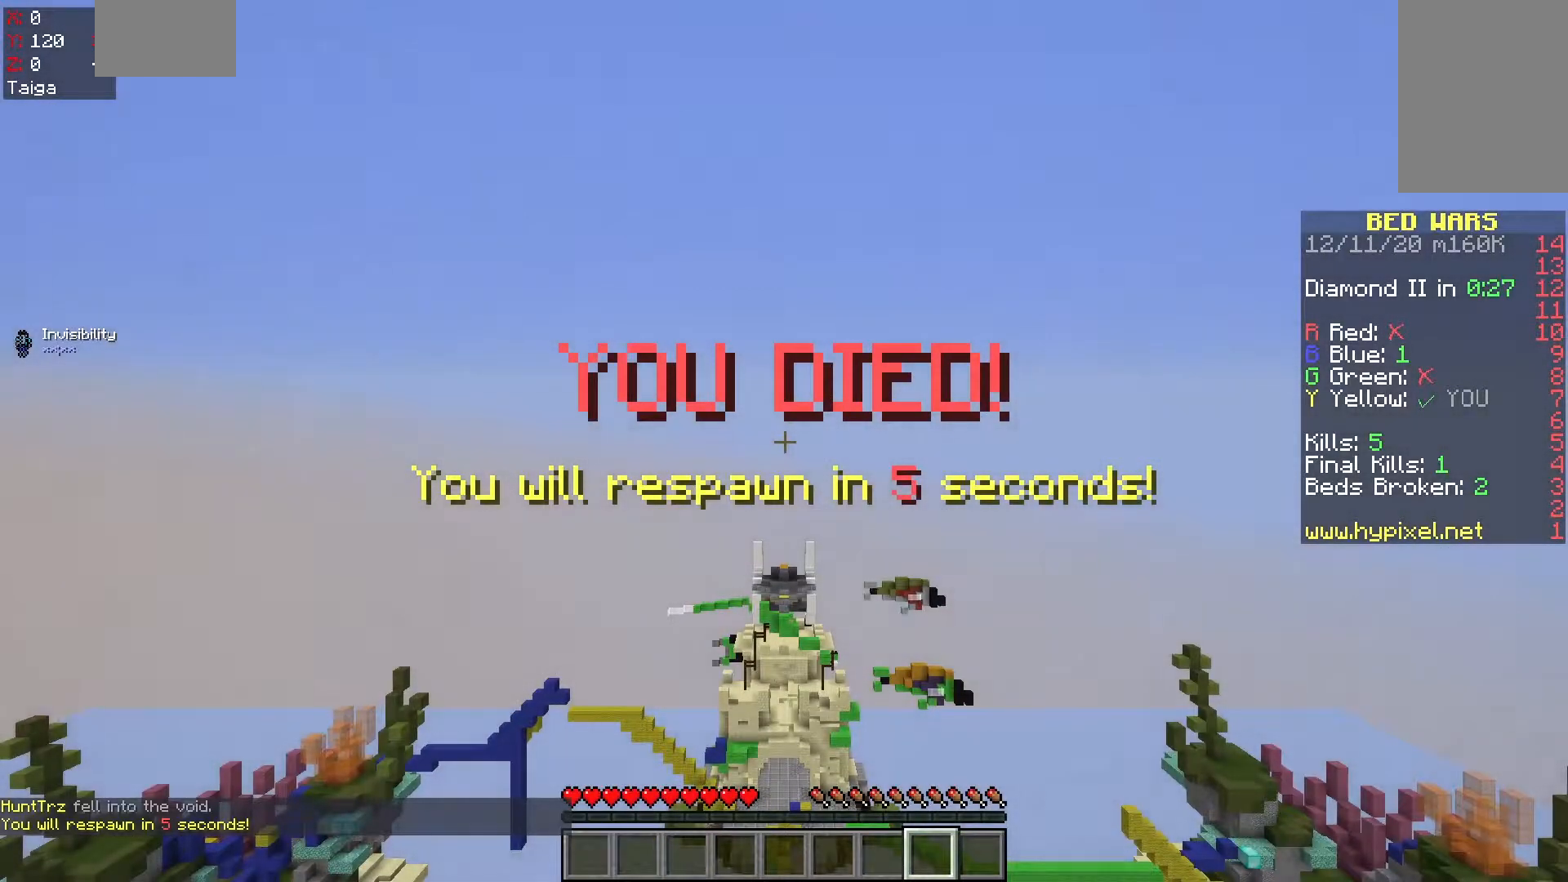
{"keys": ["w"], "mouse": [], "events": [[17, "w", "down"]]}
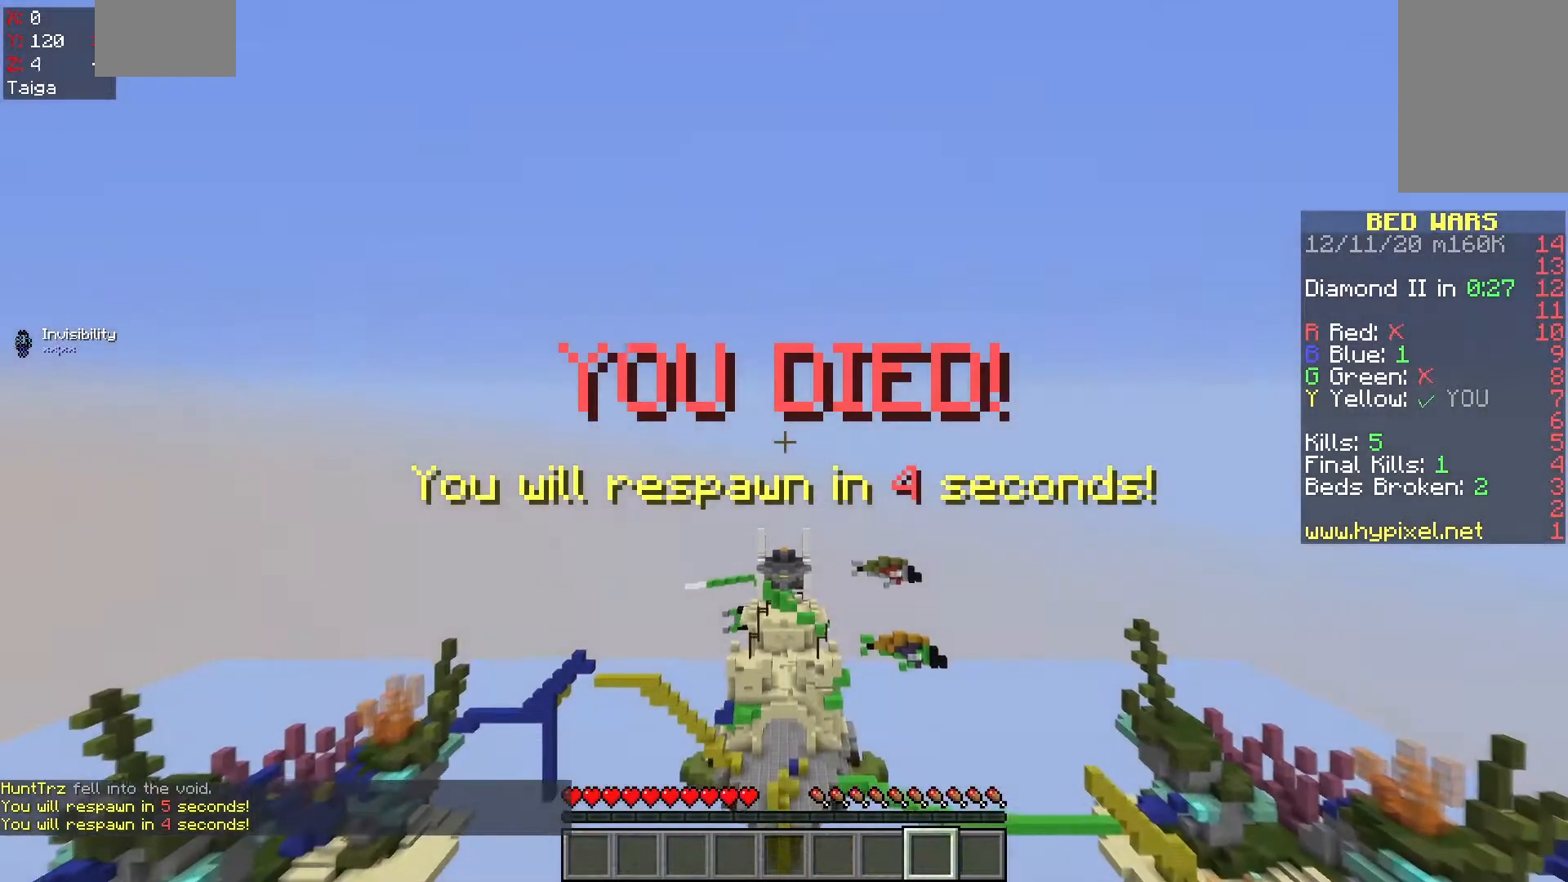
{"keys": ["a", "w"], "mouse": [], "events": [[167, "a", "down"]]}
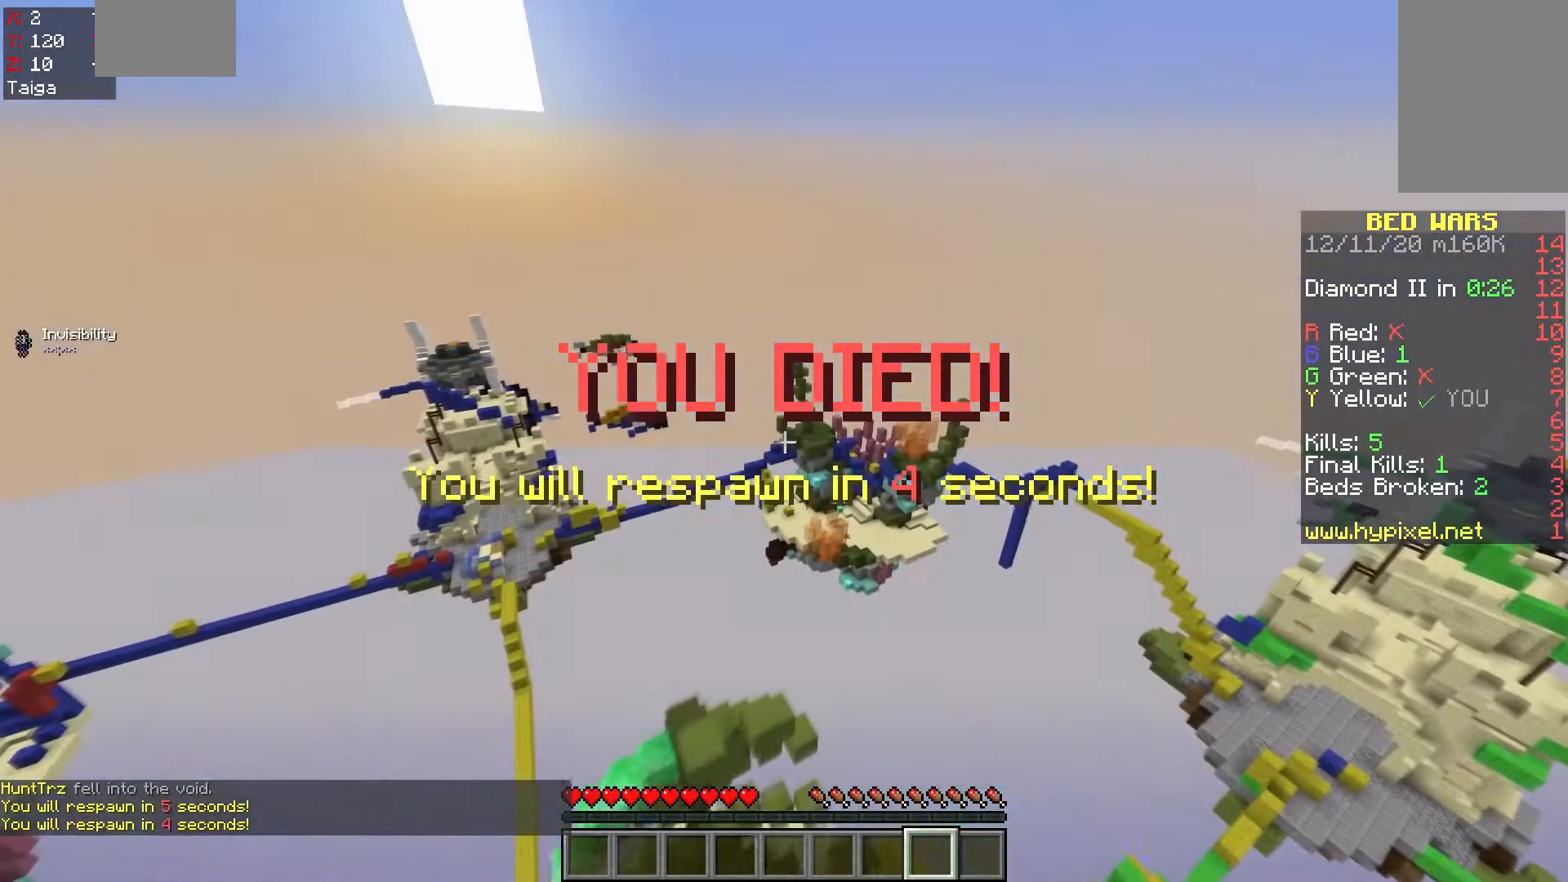
{"keys": ["a", "w"], "mouse": [], "events": []}
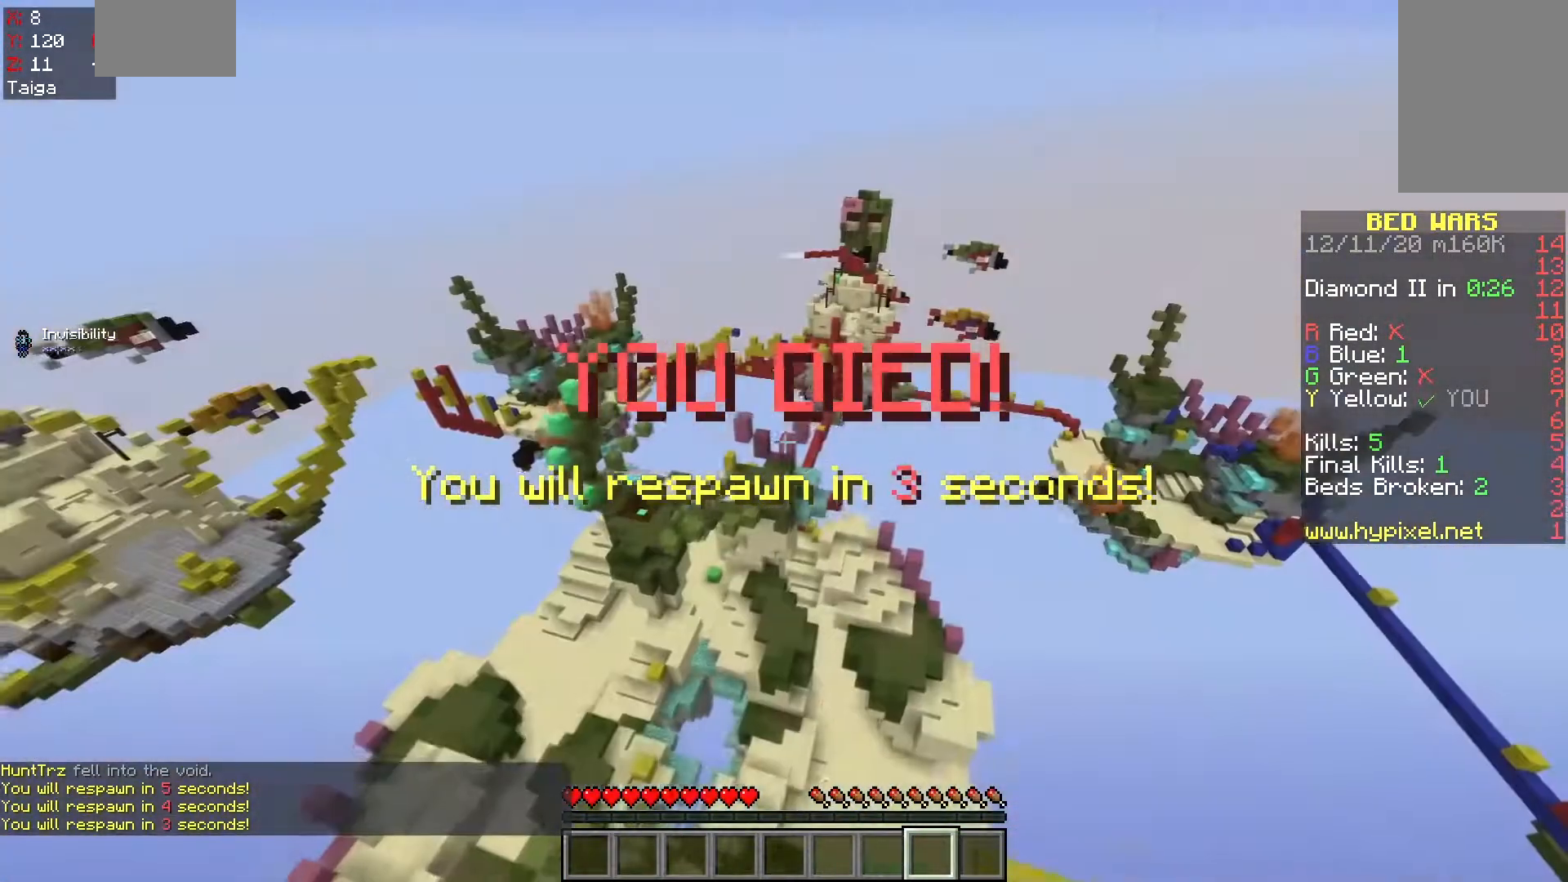
{"keys": ["a", "w"], "mouse": [], "events": []}
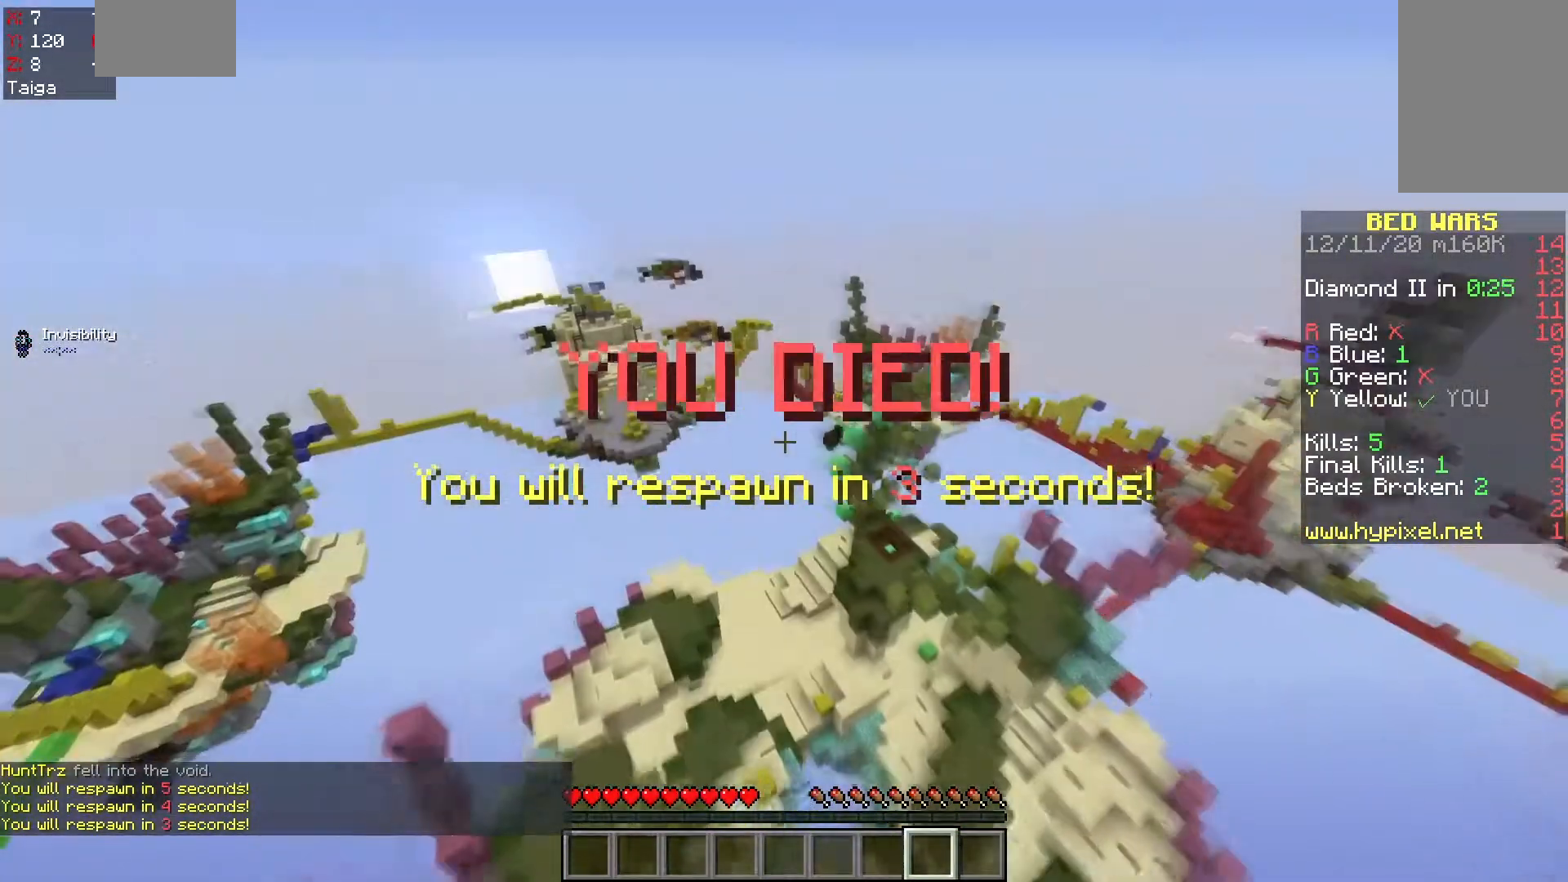
{"keys": ["a", "w"], "mouse": [], "events": []}
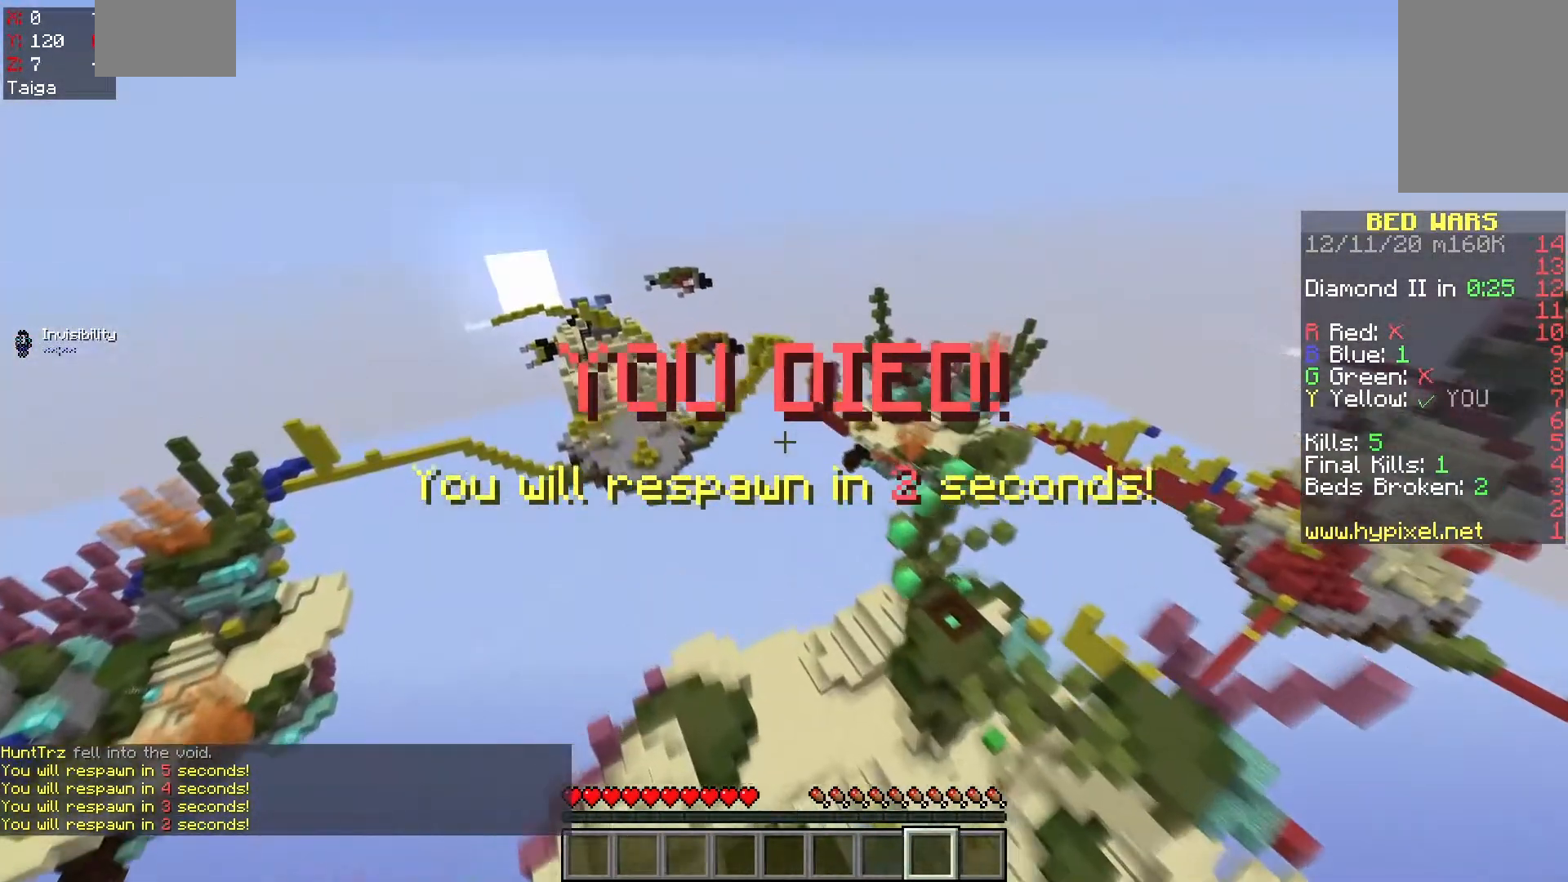
{"keys": ["a"], "mouse": [], "events": [[200, "w", "up"]]}
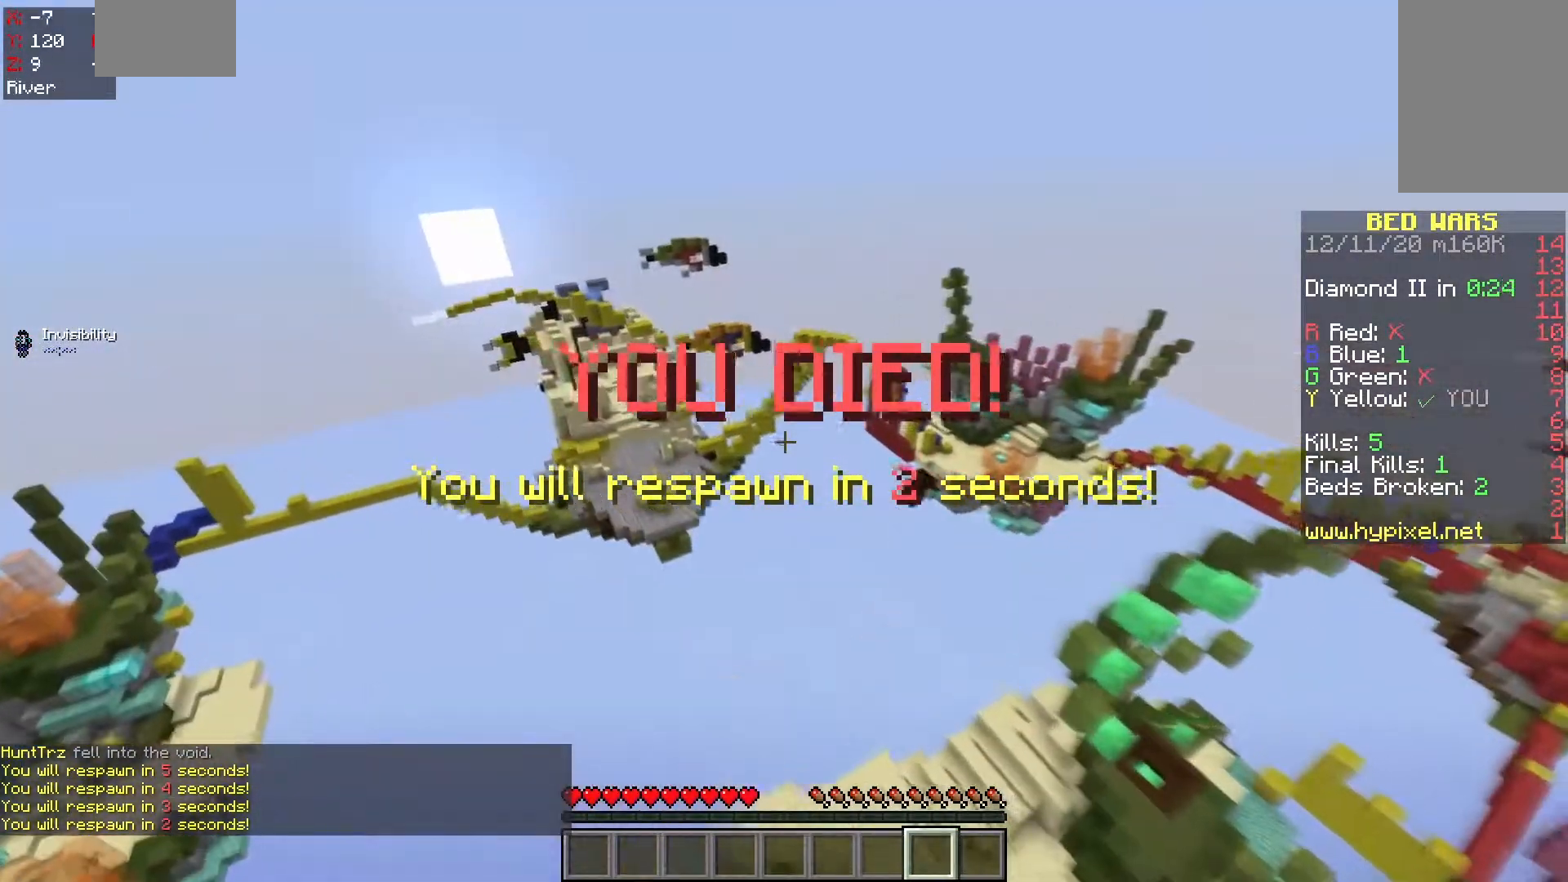
{"keys": ["s"], "mouse": ["left"], "events": [[17, "s", "down"], [100, "a", "up"], [150, "mouse_left", "down"]]}
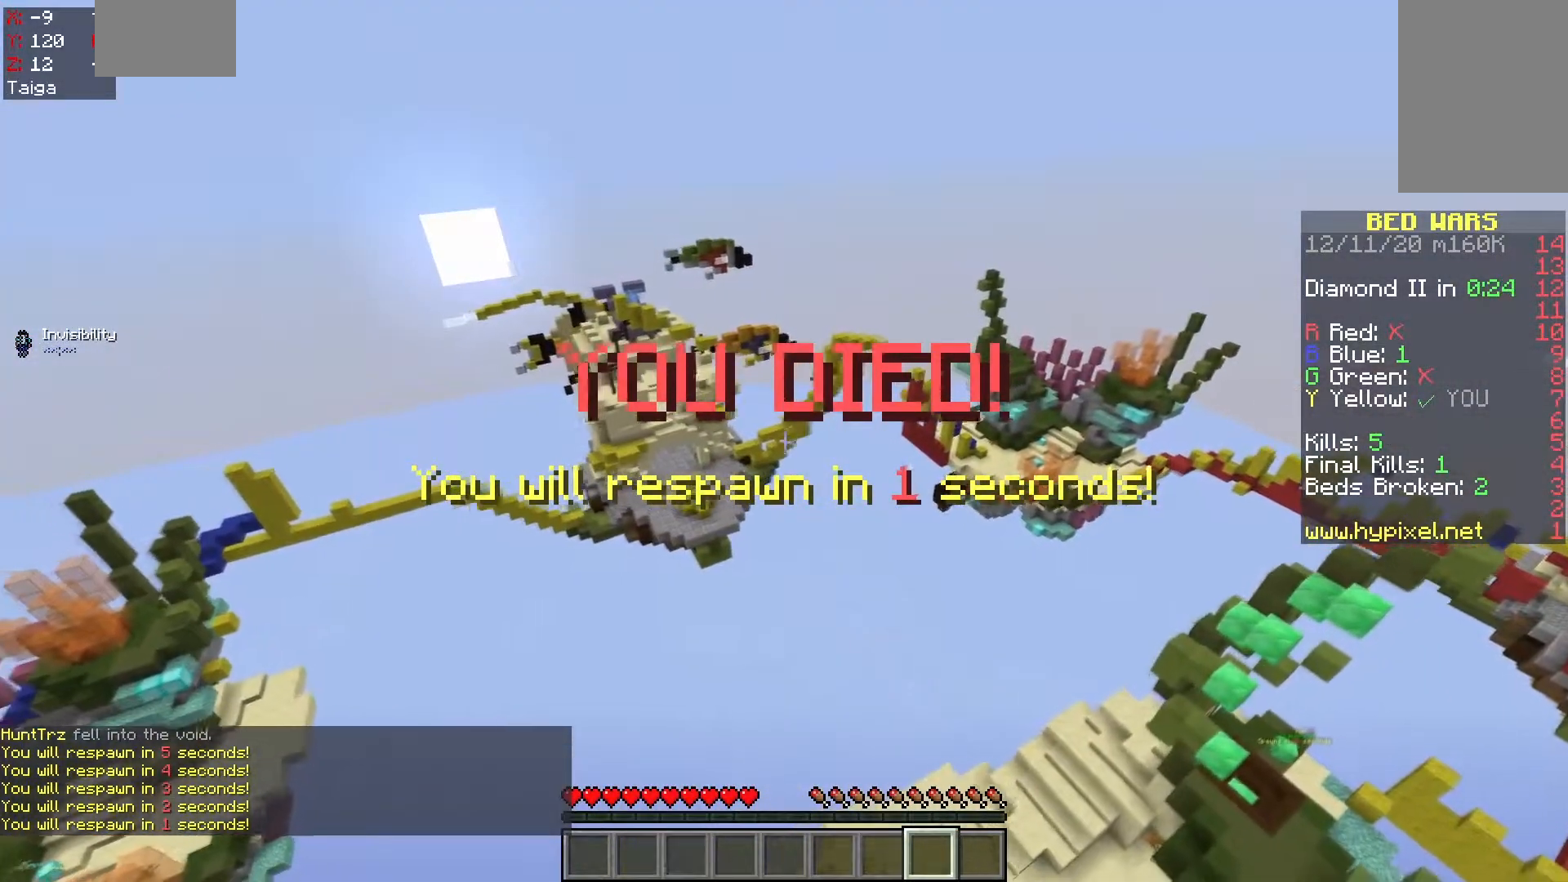
{"keys": ["s"], "mouse": [], "events": [[367, "mouse_left", "up"]]}
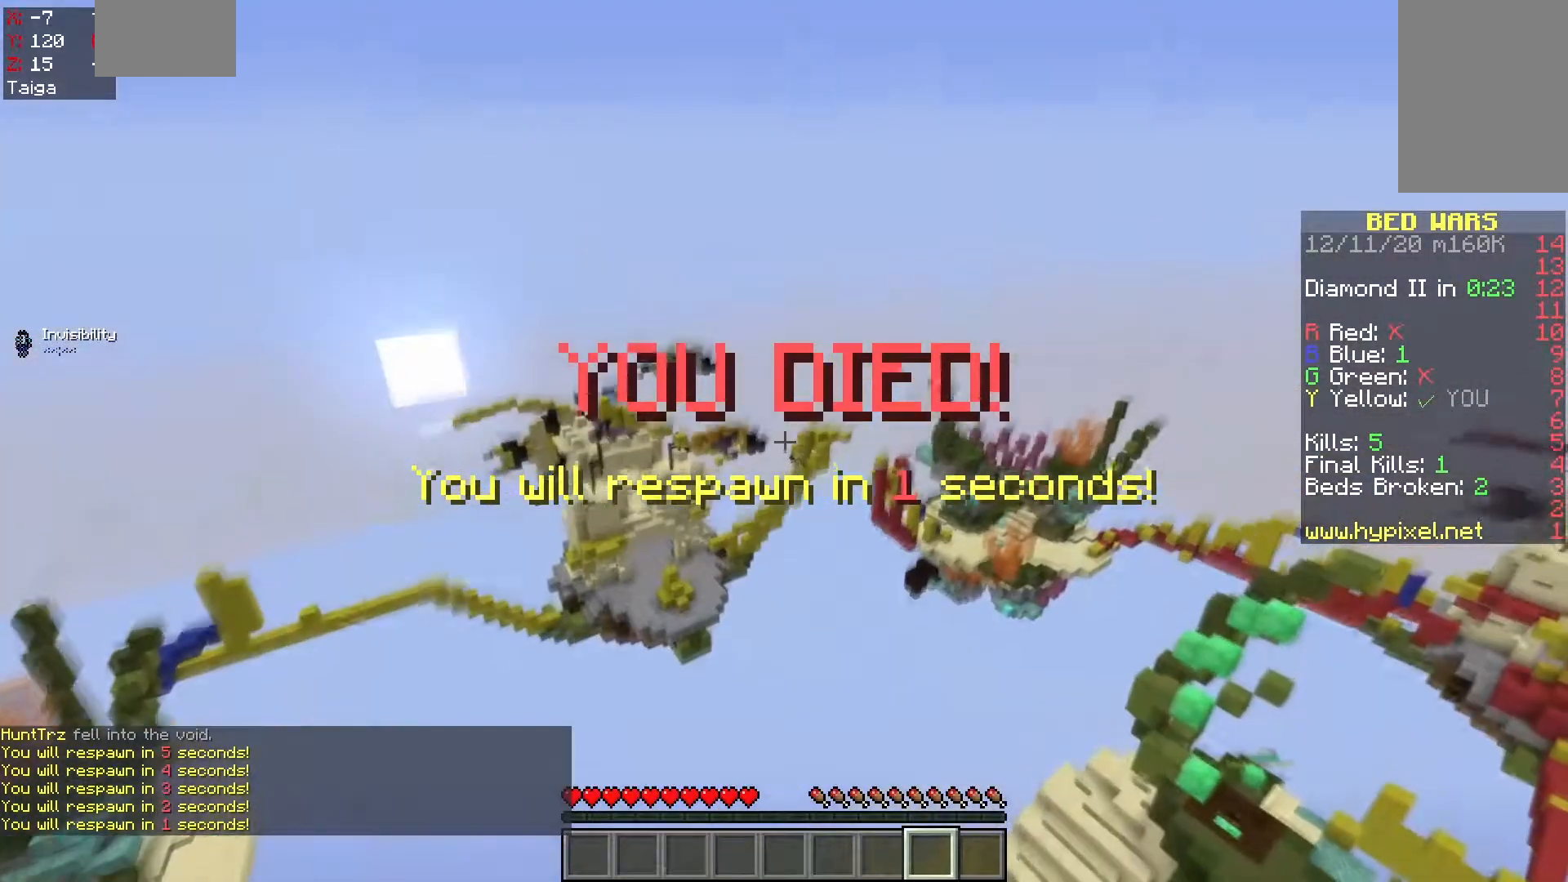
{"keys": ["s"], "mouse": [], "events": []}
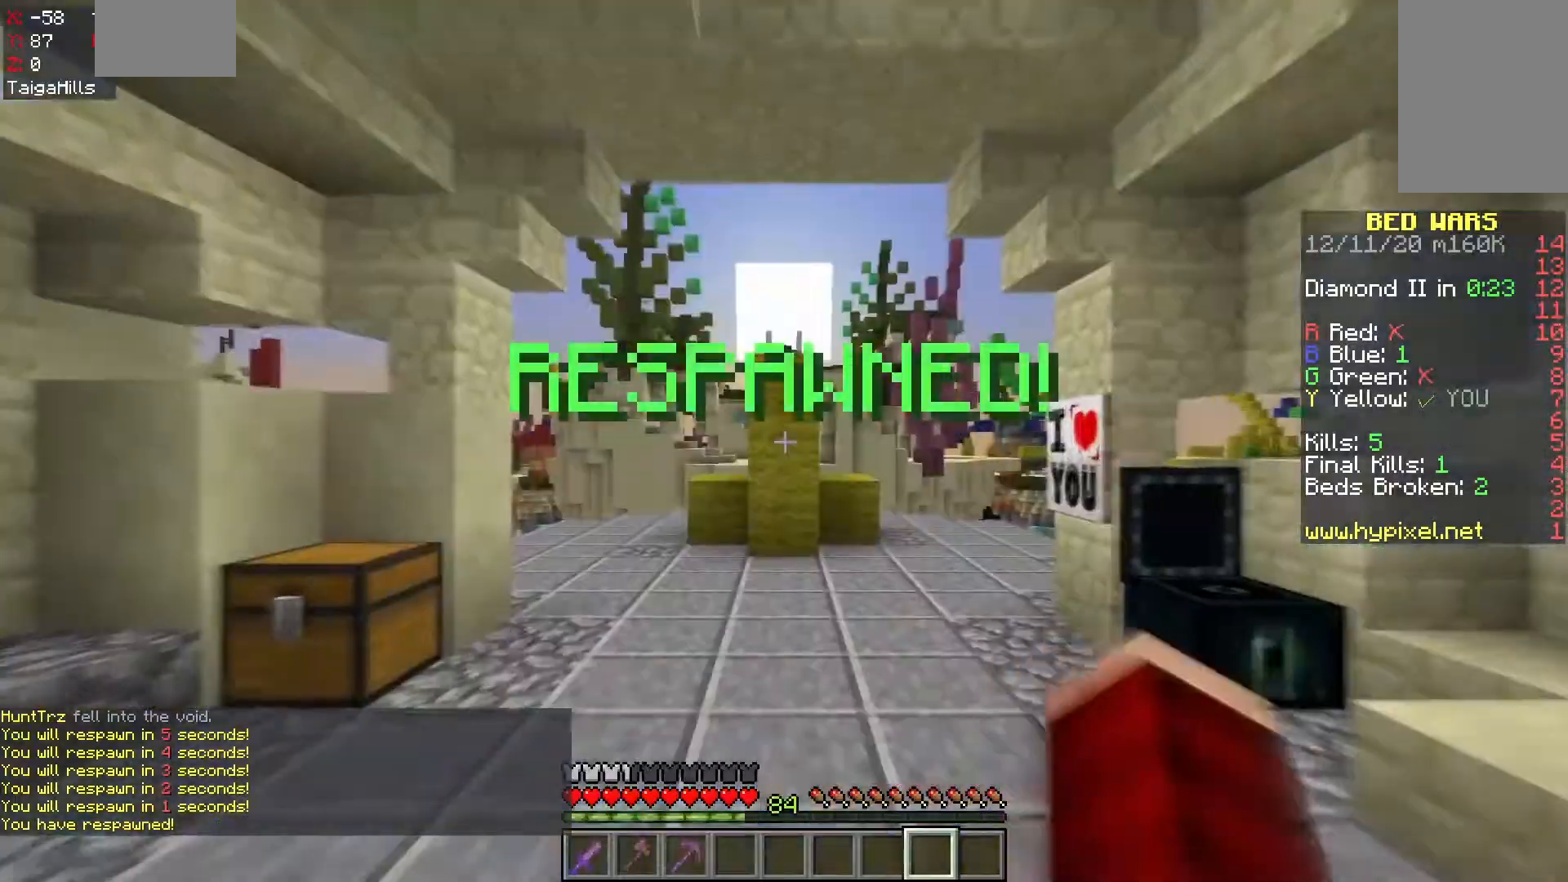
{"keys": ["w"], "mouse": [], "events": [[17, "a", "down"], [117, "s", "up"], [167, "w", "down"], [317, "a", "up"]]}
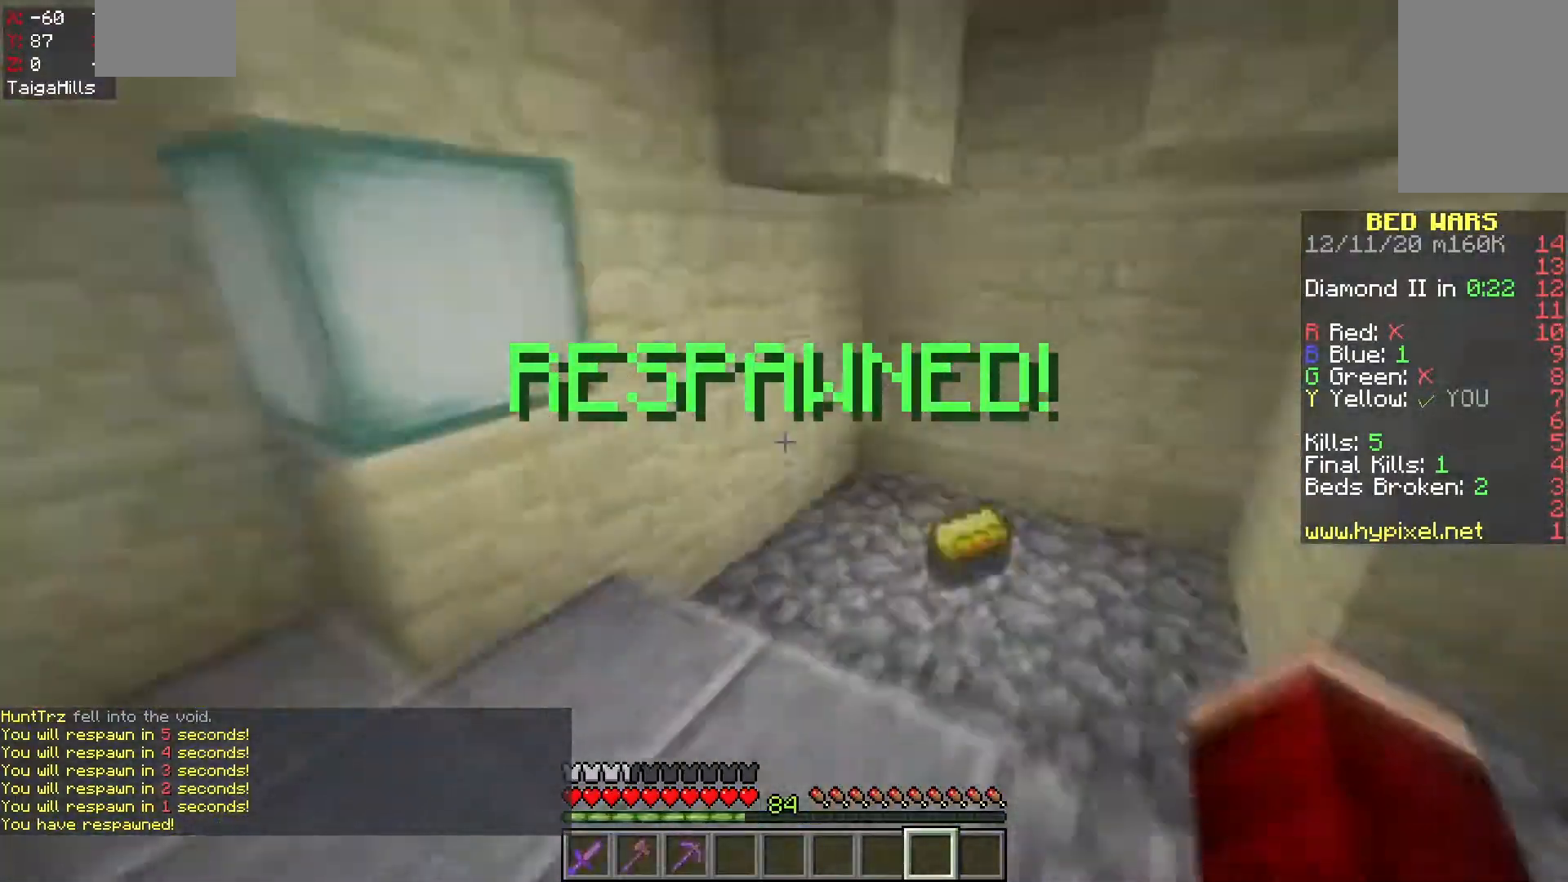
{"keys": ["a", "w"], "mouse": [], "events": [[400, "a", "down"]]}
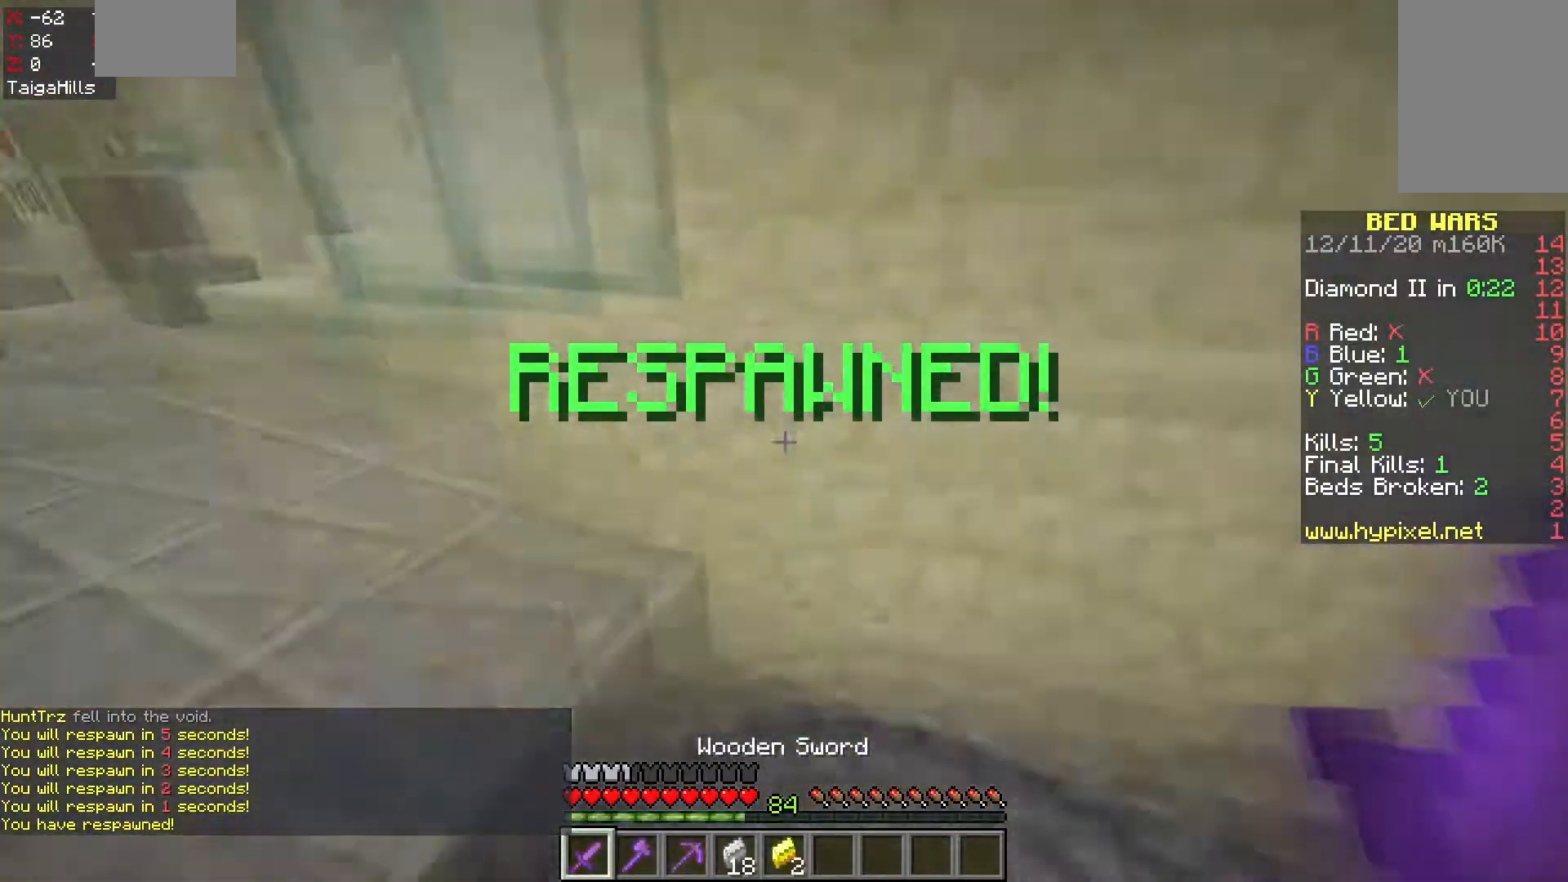
{"keys": ["a", "w"], "mouse": [], "events": []}